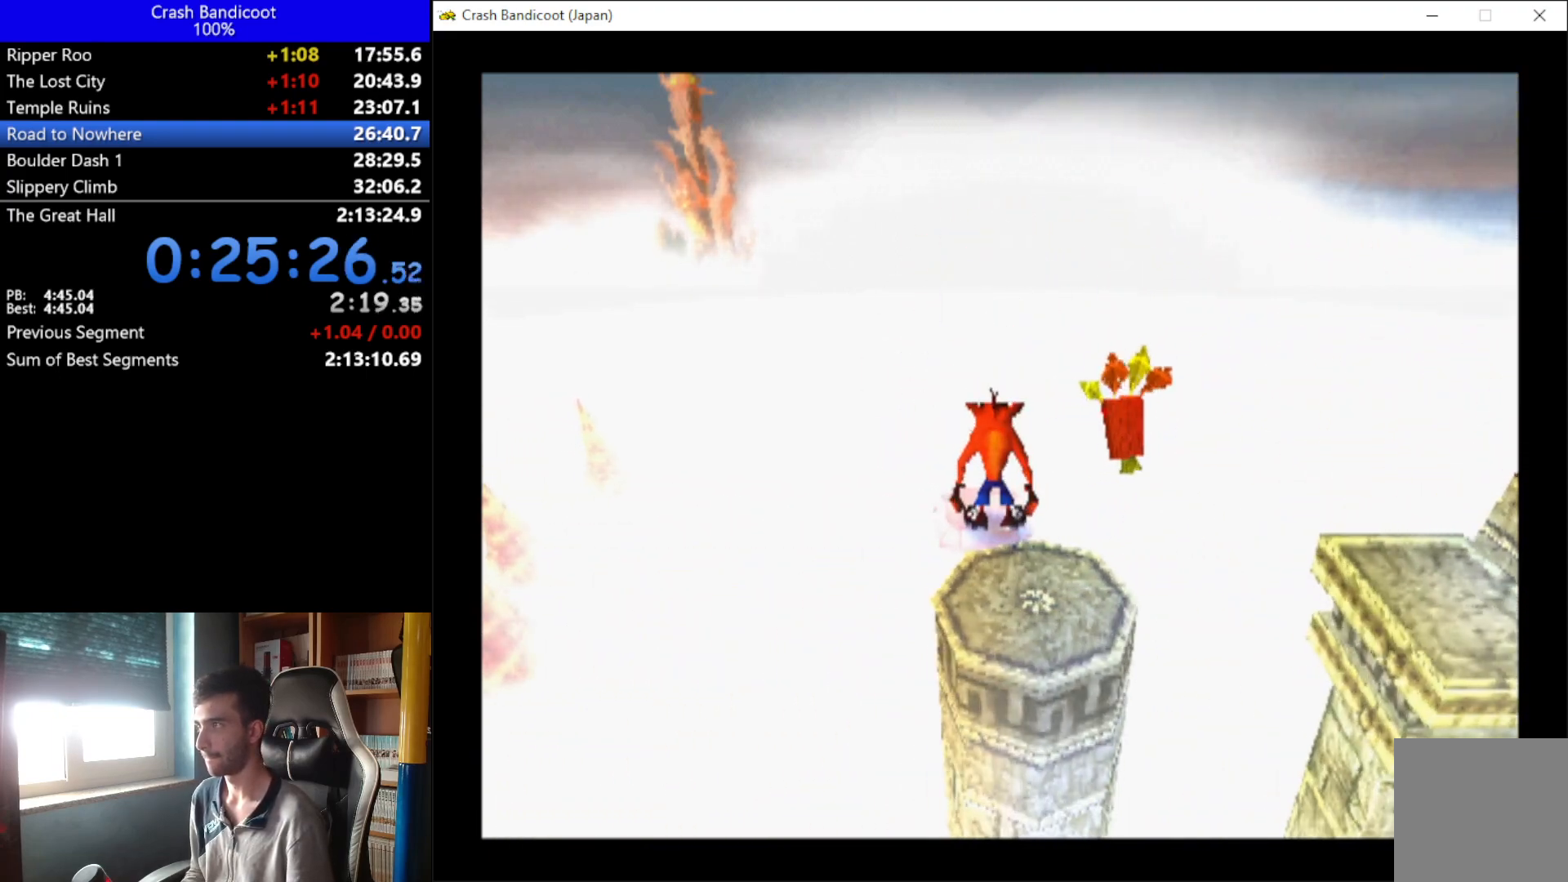
Gameplay with a controller (Xbox layout); each line is a JSON object with the inputs held at the frame after it. "events" lists button and stick changes between this image and that frame as [ms after this image, input, new state], when the widget could be followed in between. Not read: R3 right_stick.
{"buttons": [], "left_stick": "down"}
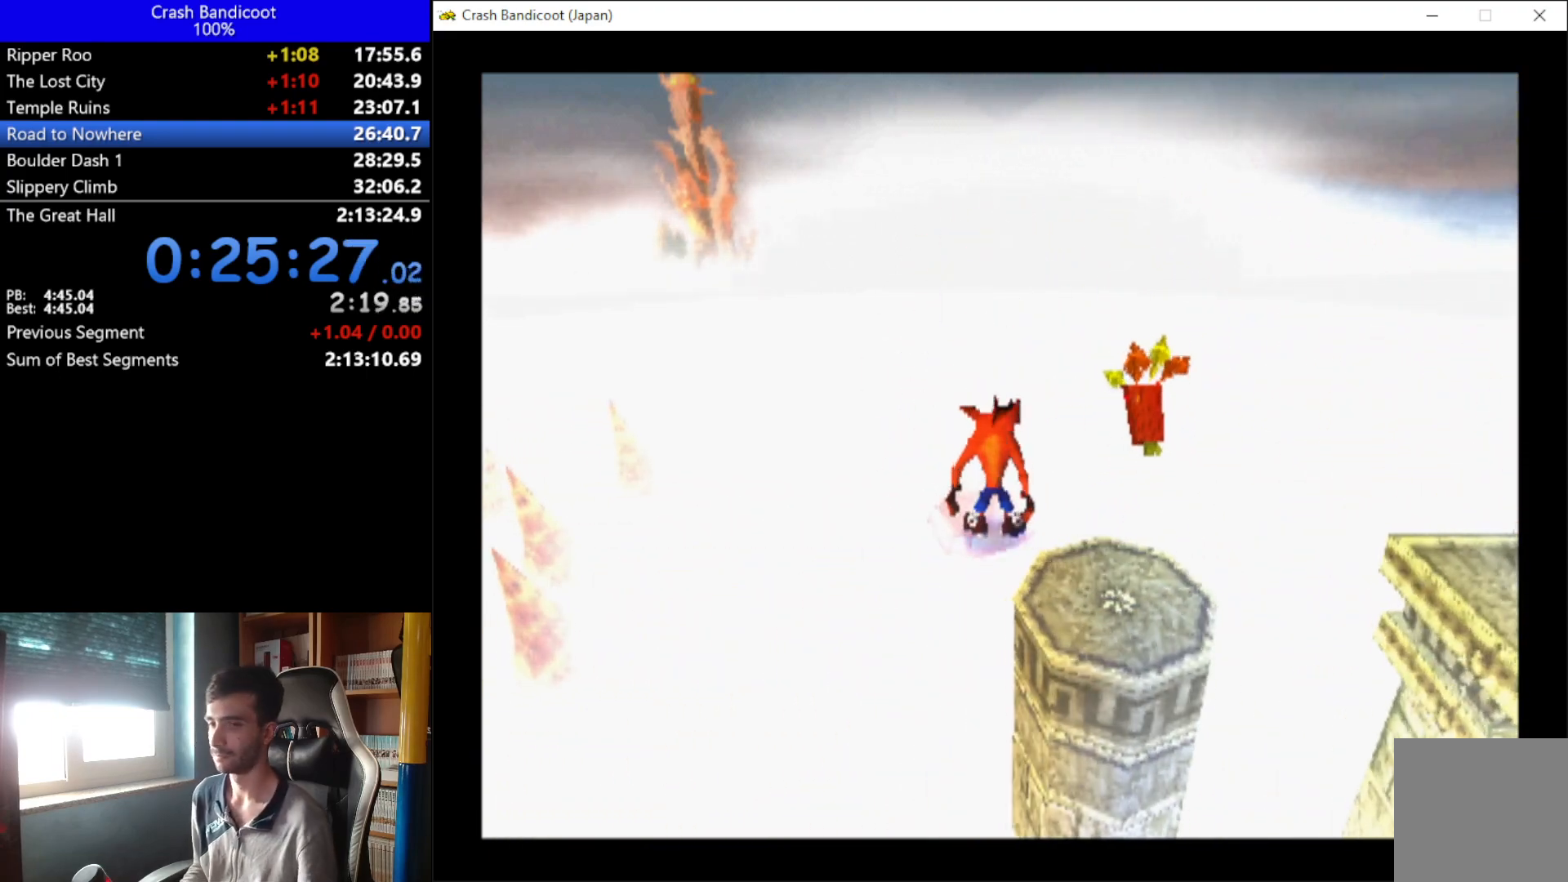
{"buttons": [], "left_stick": "down", "events": []}
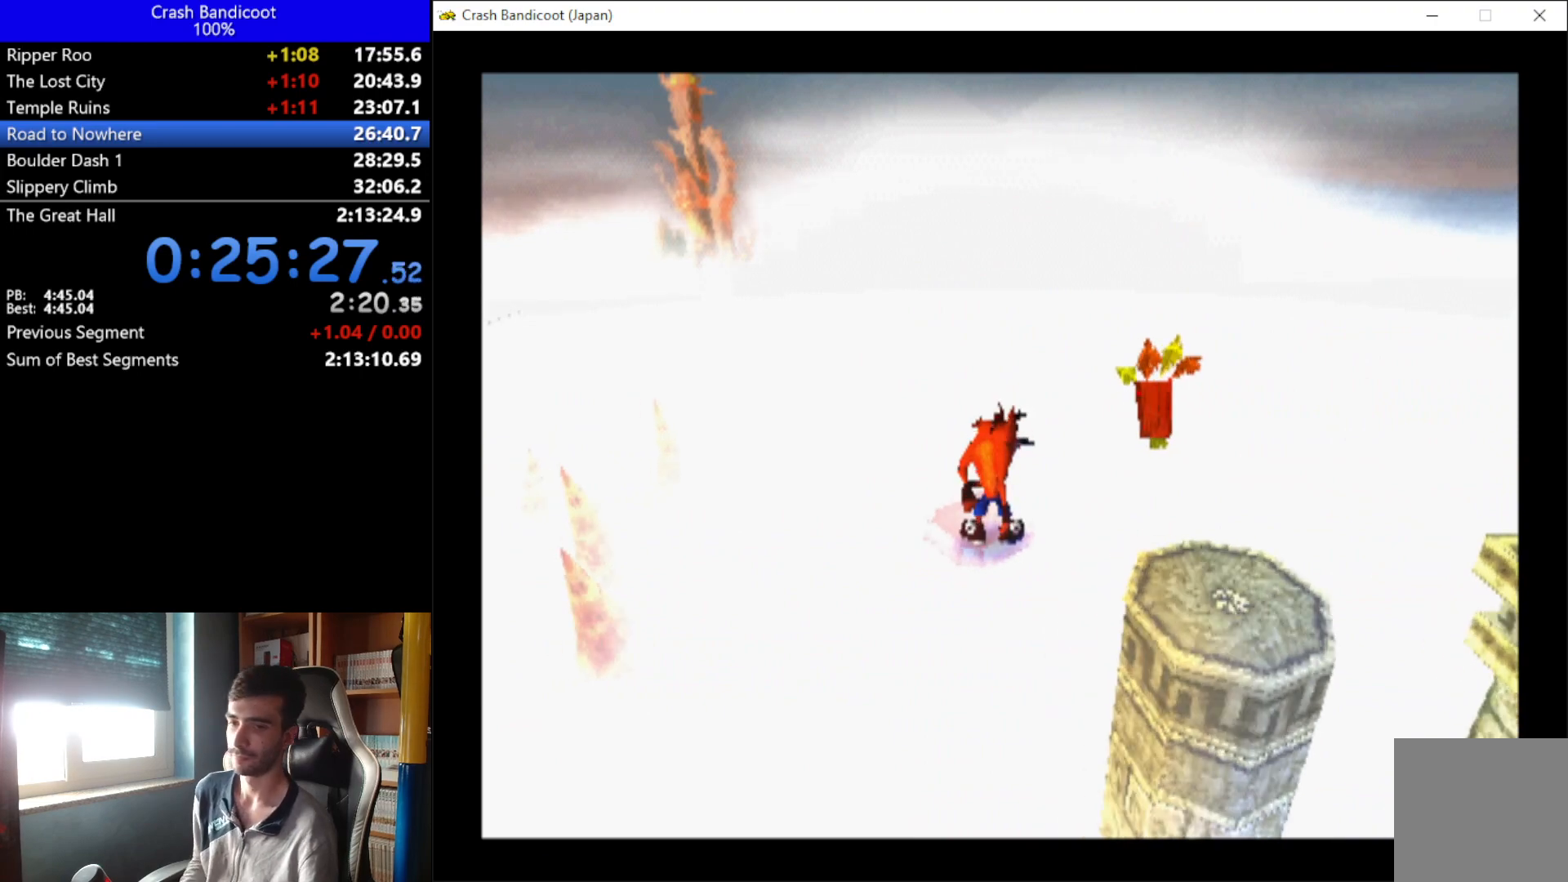
{"buttons": [], "left_stick": "down", "events": []}
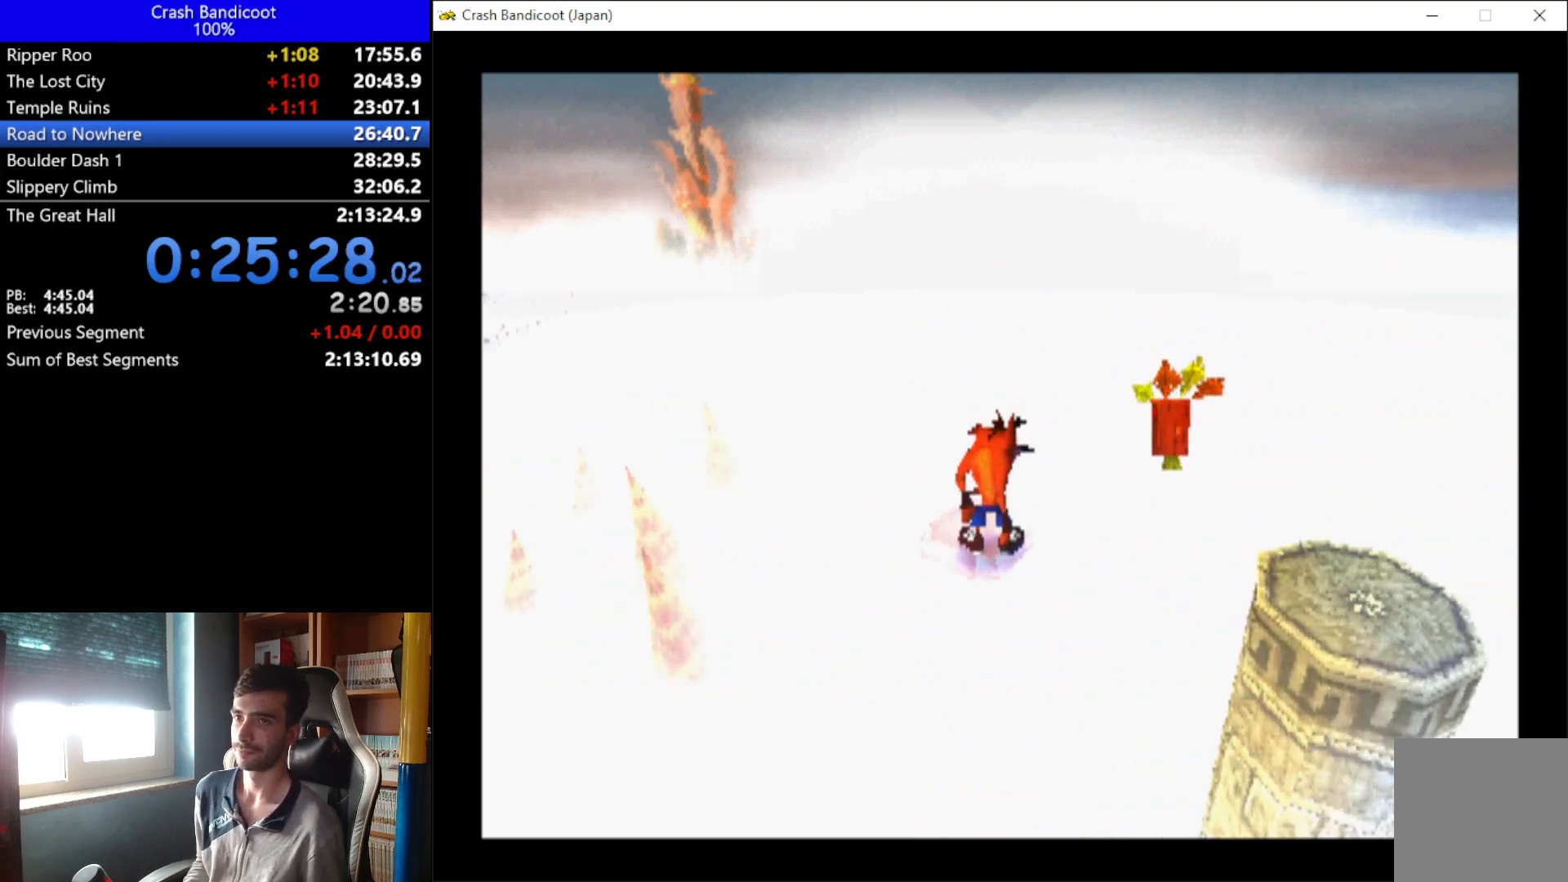
{"buttons": [], "left_stick": "down", "events": []}
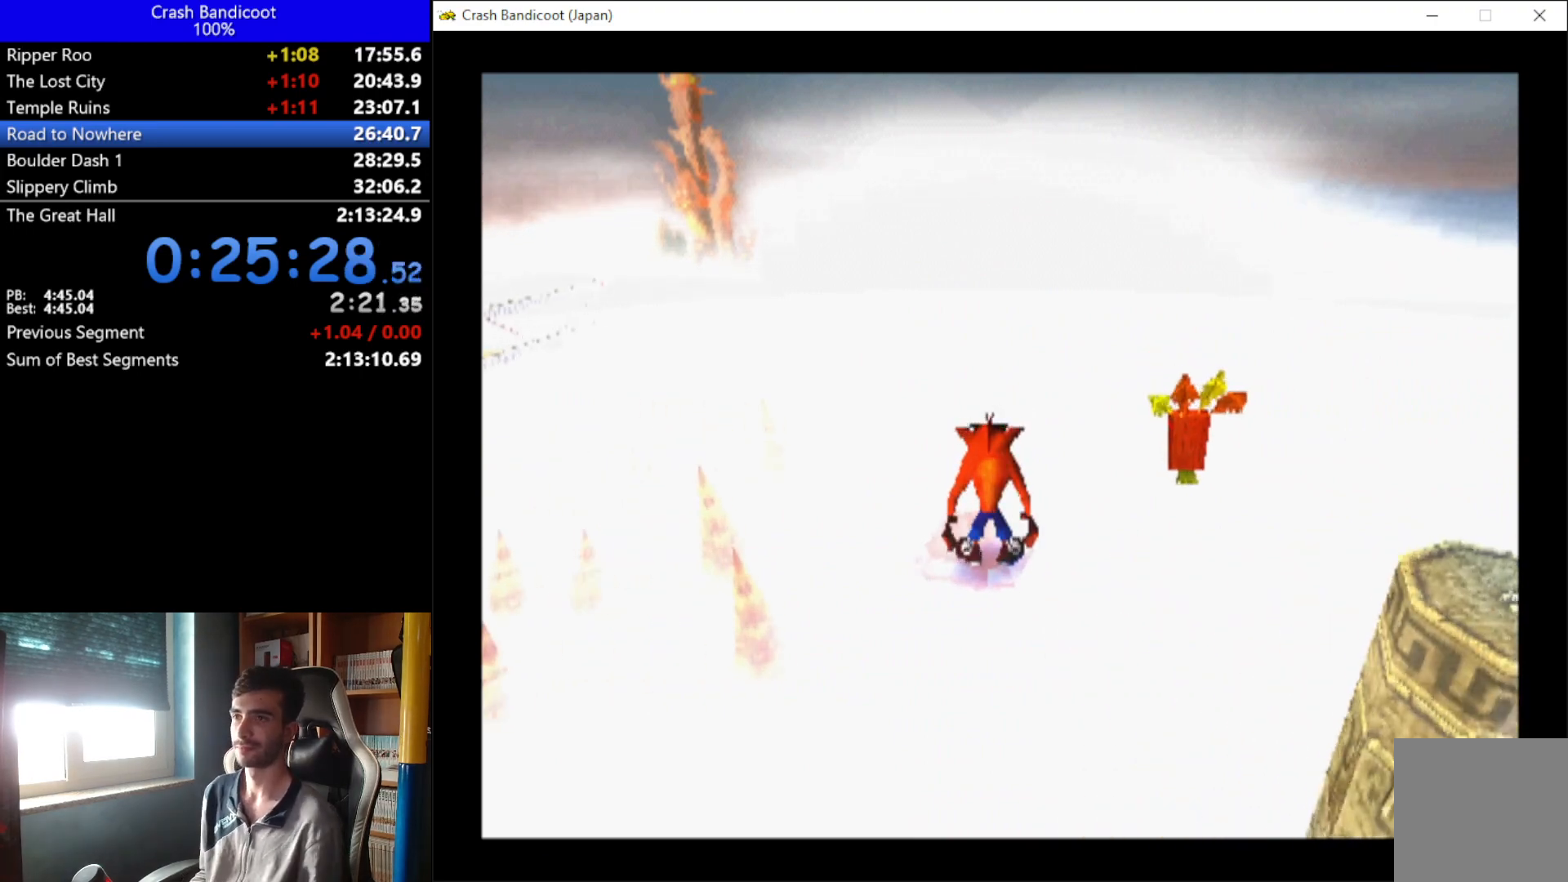
{"buttons": [], "left_stick": "down", "events": []}
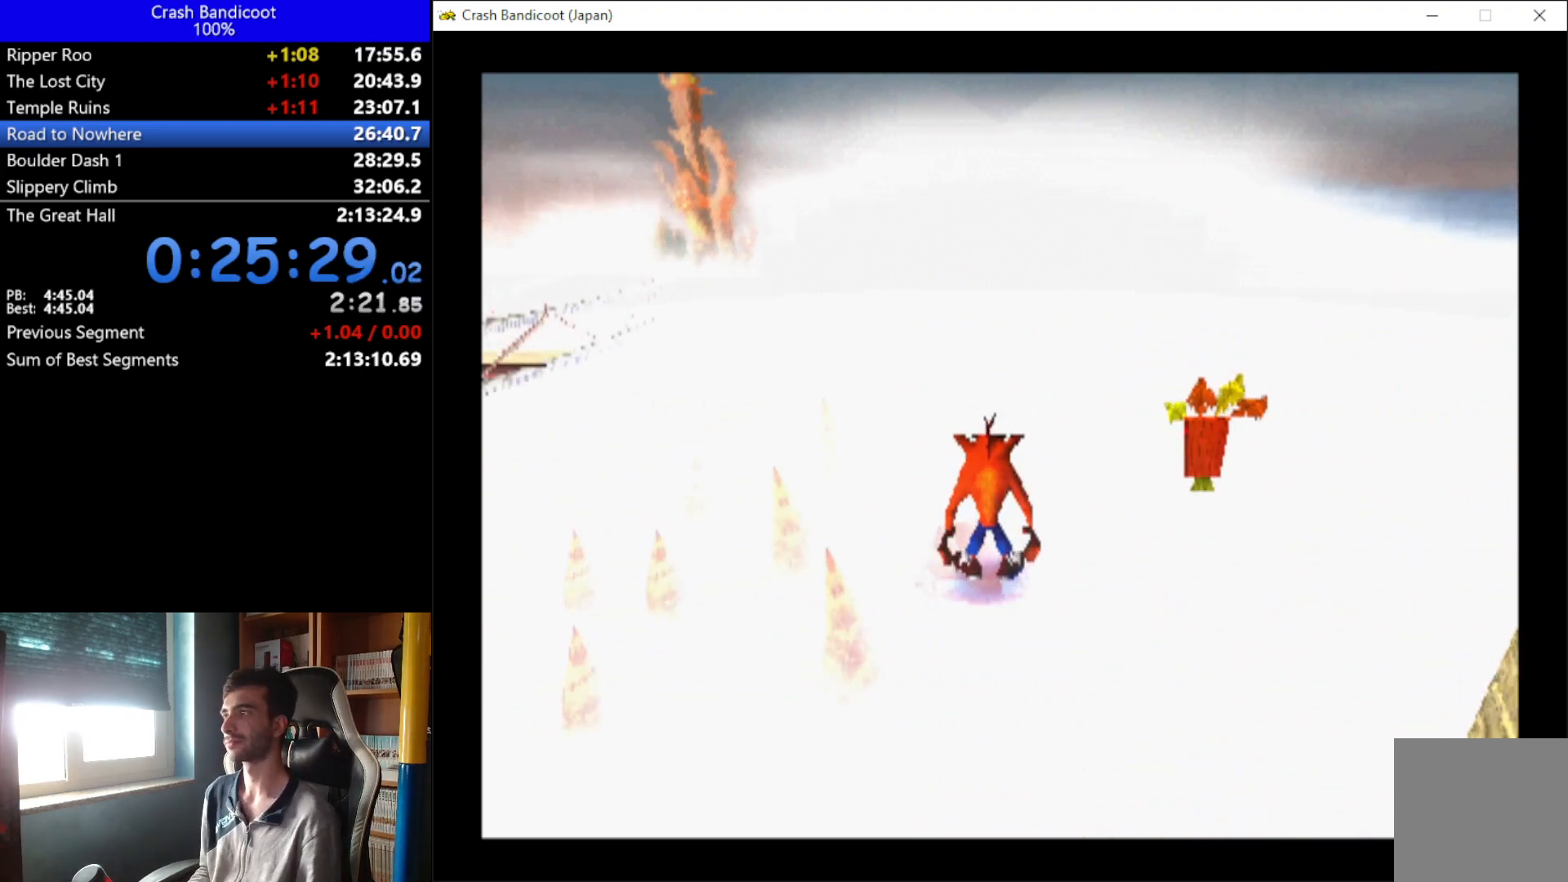
{"buttons": [], "left_stick": "down", "events": []}
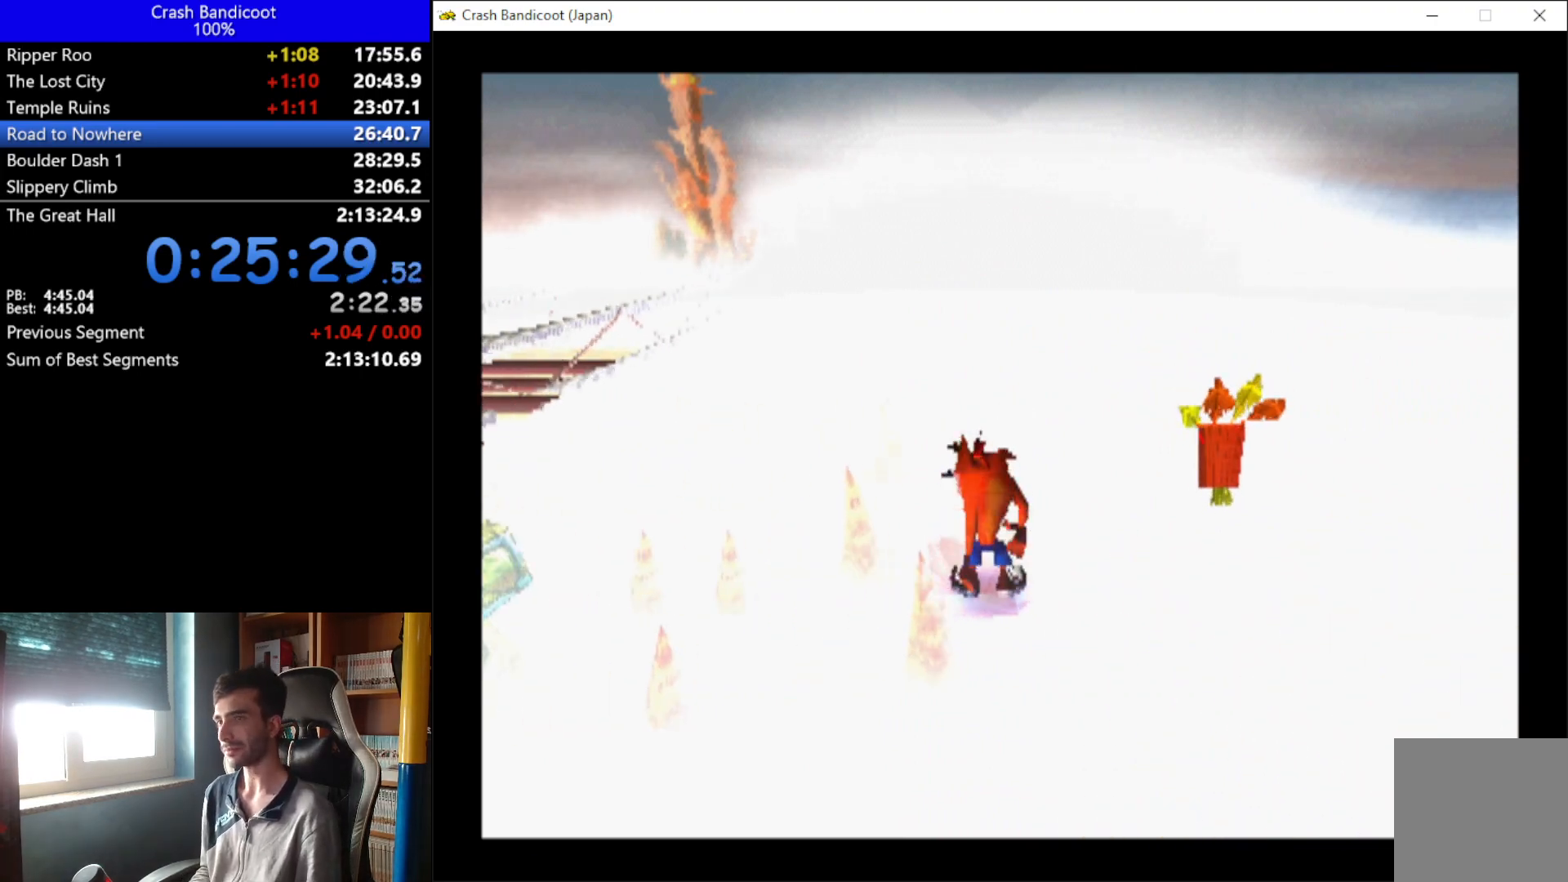
{"buttons": [], "left_stick": "down", "events": []}
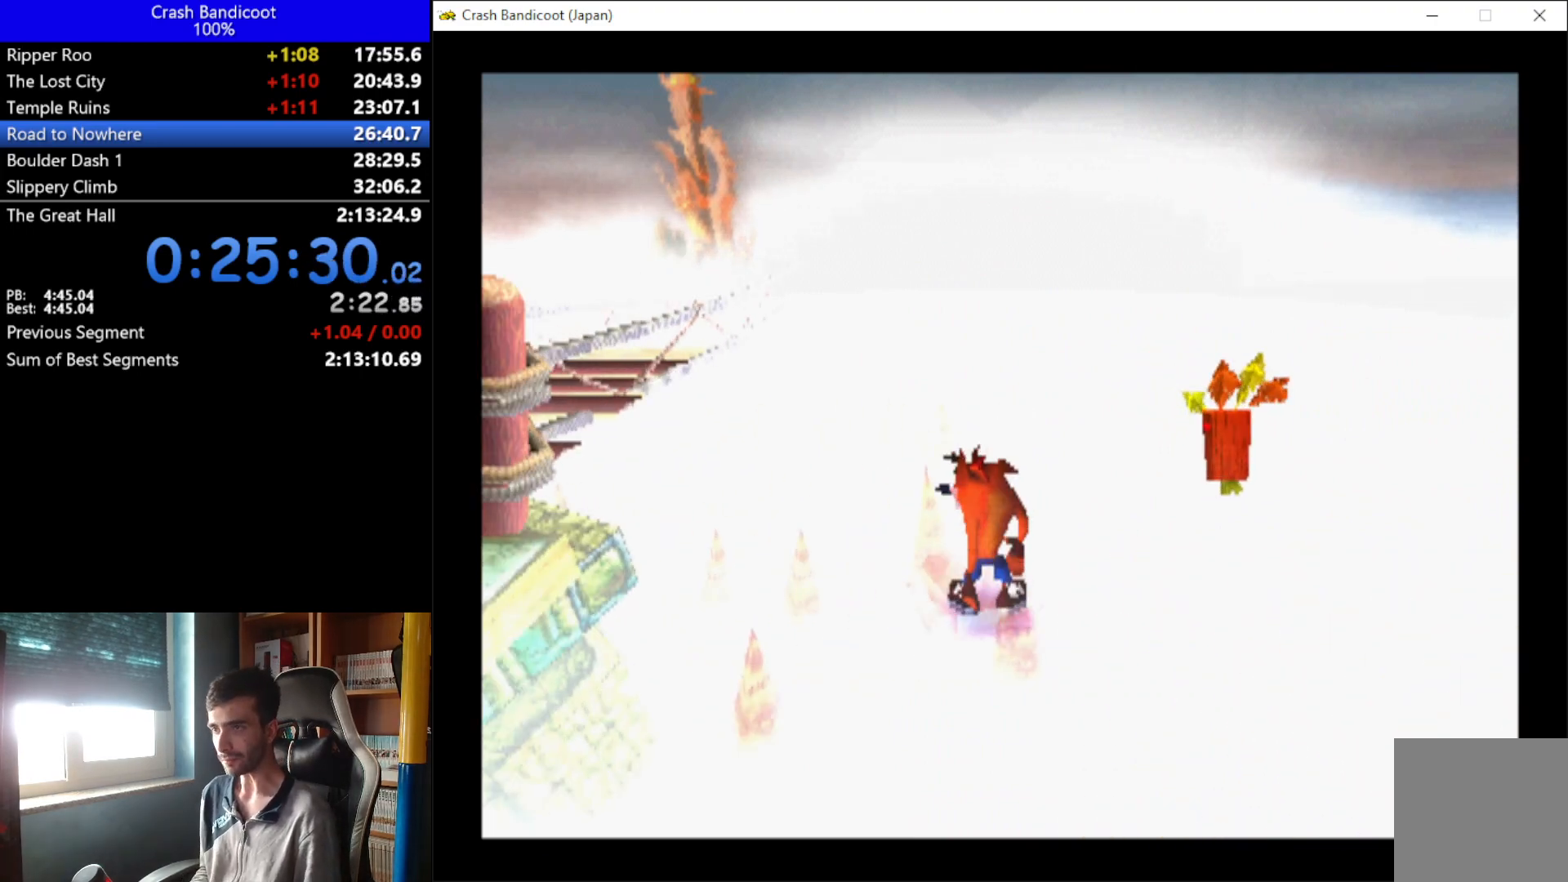
{"buttons": [], "left_stick": "down", "events": []}
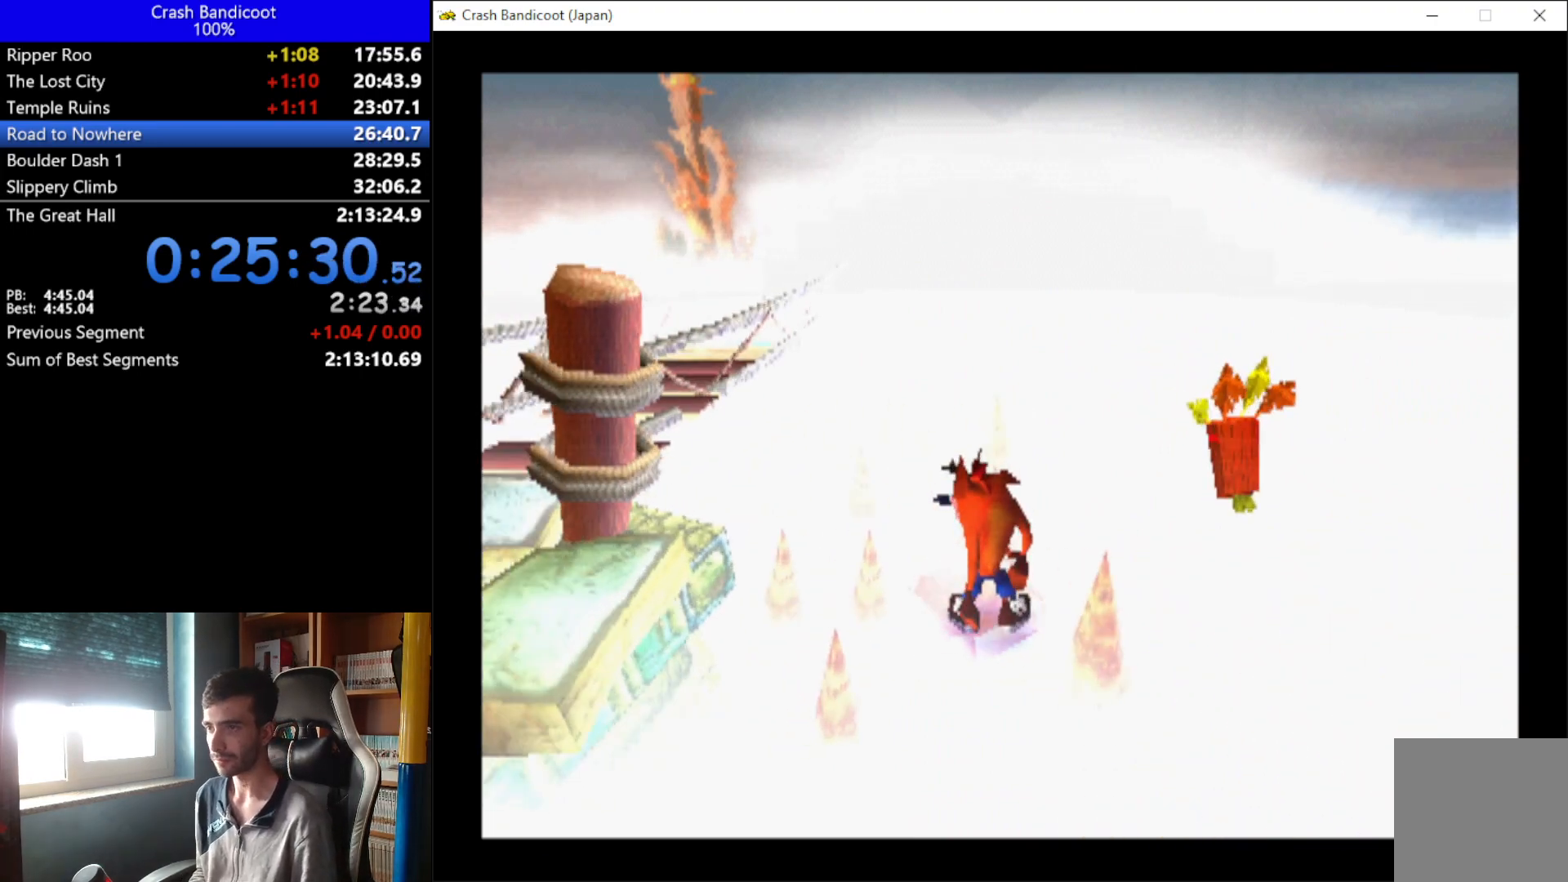
{"buttons": [], "left_stick": "down", "events": []}
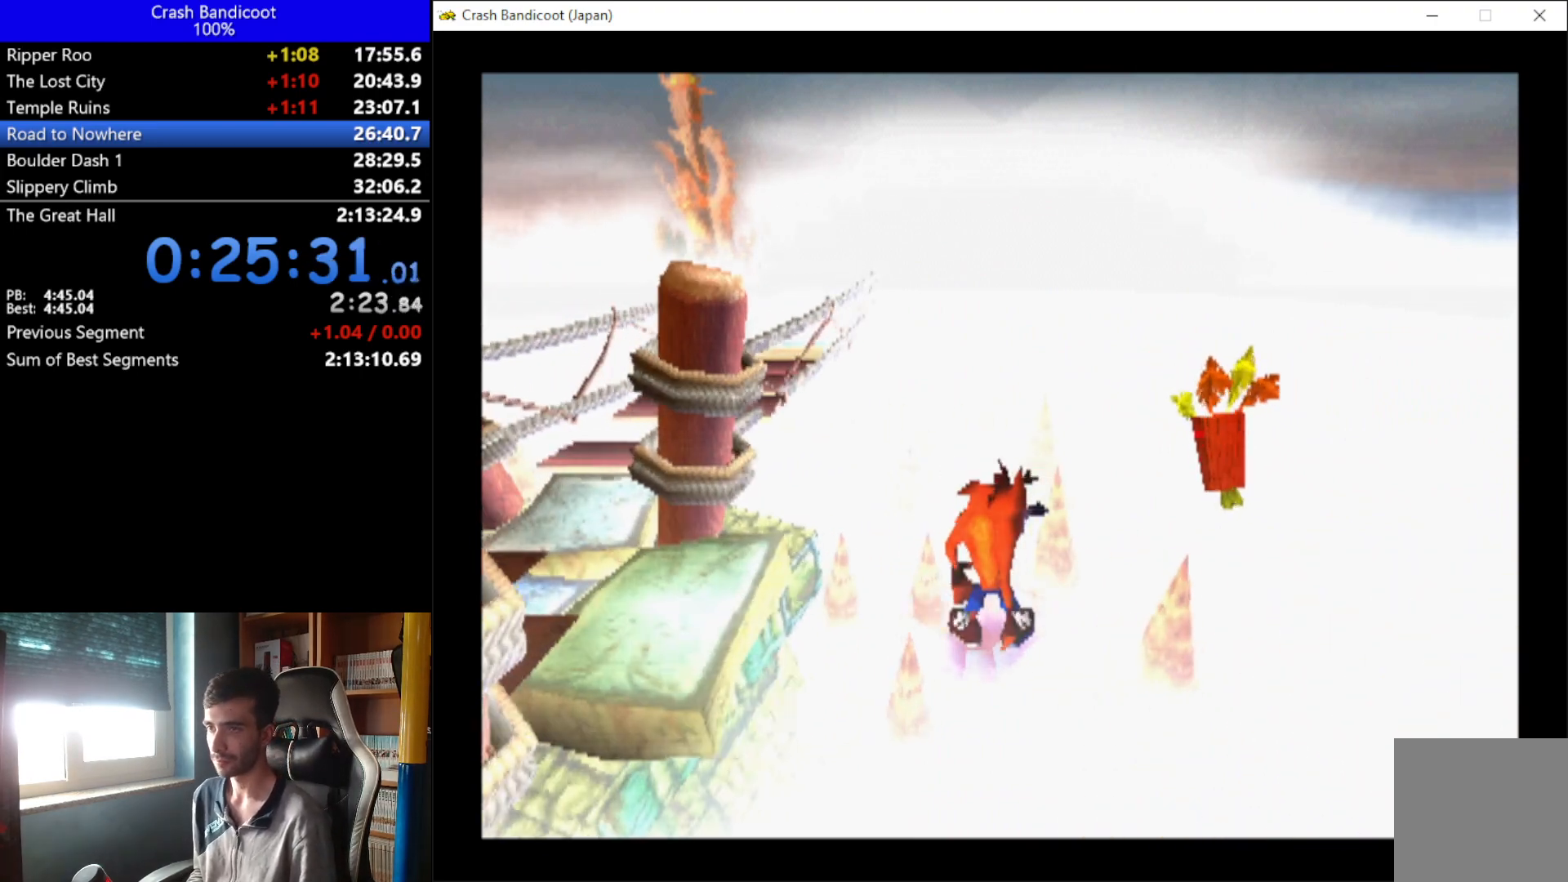
{"buttons": ["A", "DPAD_LEFT"], "left_stick": "down", "events": [[167, "DPAD_LEFT", "down"], [367, "A", "down"]]}
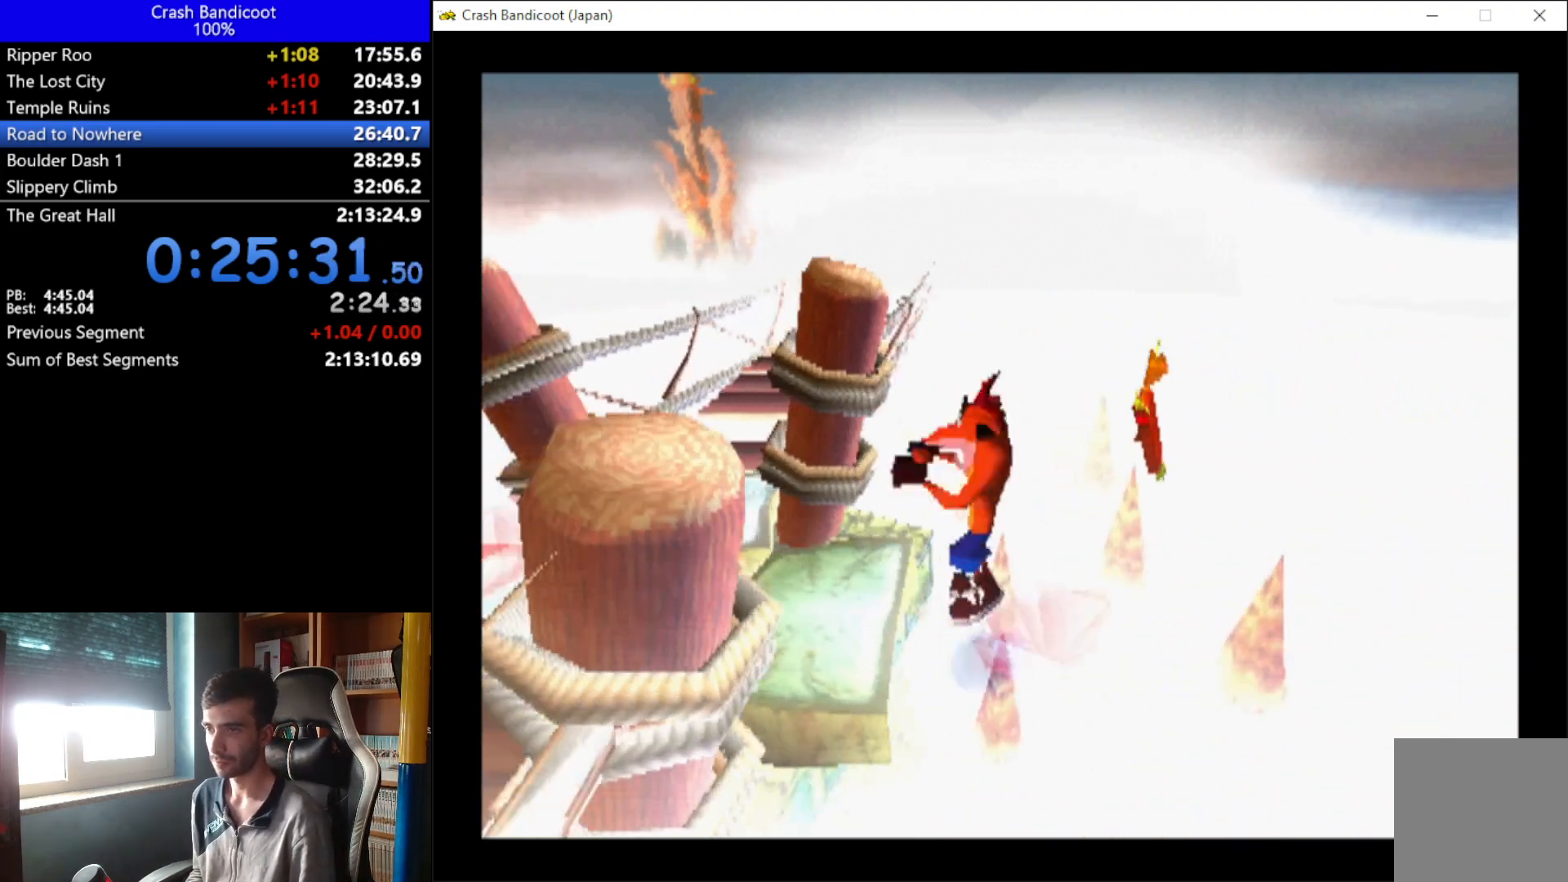
{"buttons": ["DPAD_UP", "DPAD_LEFT"], "left_stick": "down", "events": [[67, "DPAD_UP", "down"], [367, "A", "up"]]}
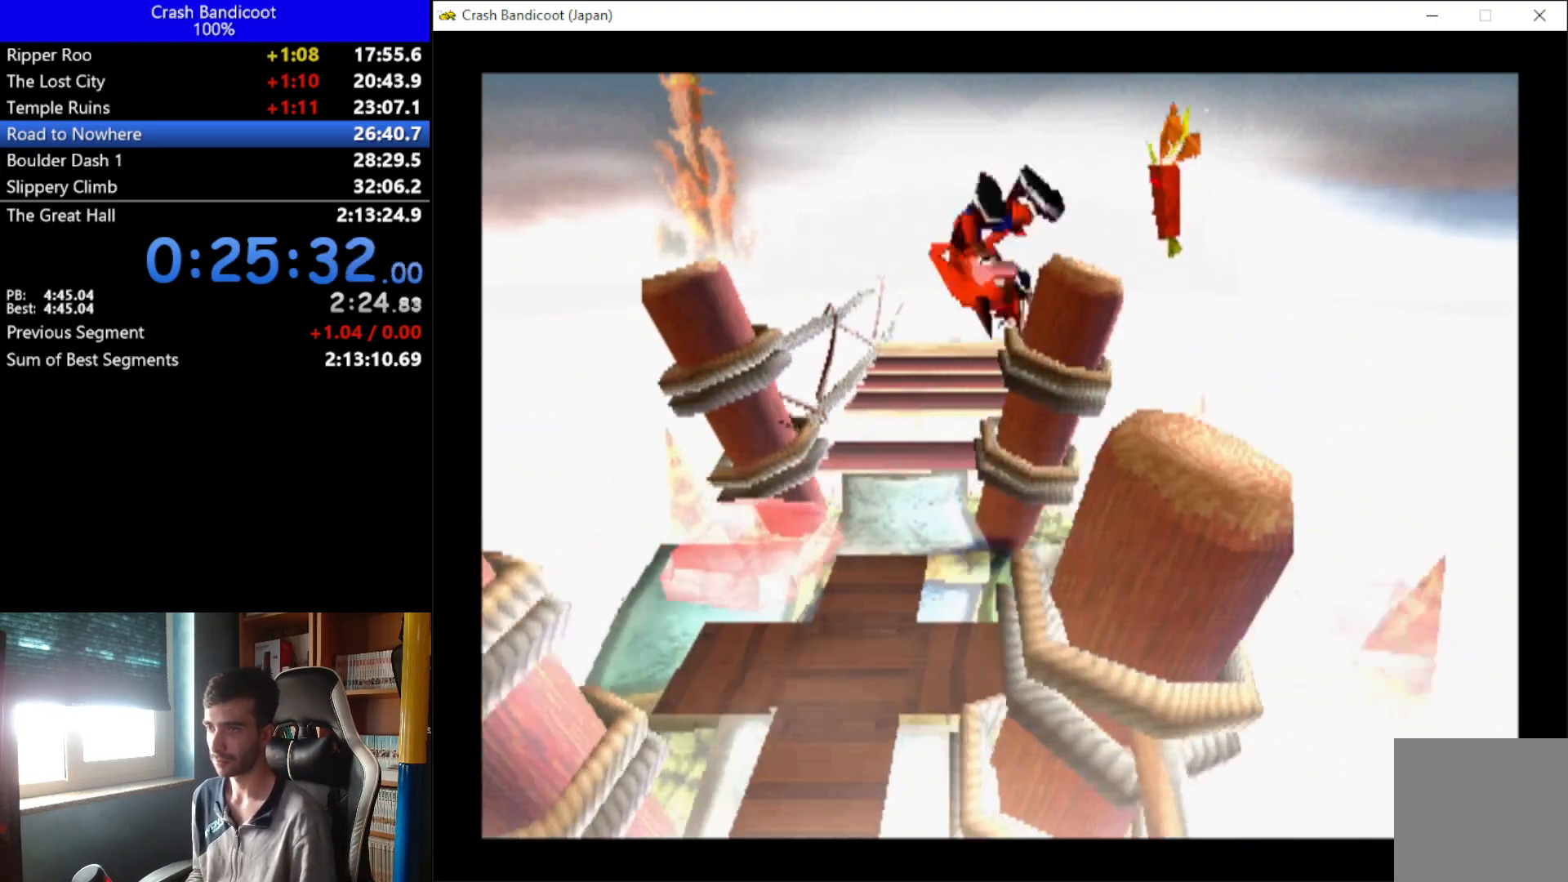
{"buttons": ["A", "DPAD_UP", "DPAD_RIGHT"], "left_stick": "down", "events": [[67, "DPAD_LEFT", "up"], [400, "A", "down"], [467, "DPAD_RIGHT", "down"]]}
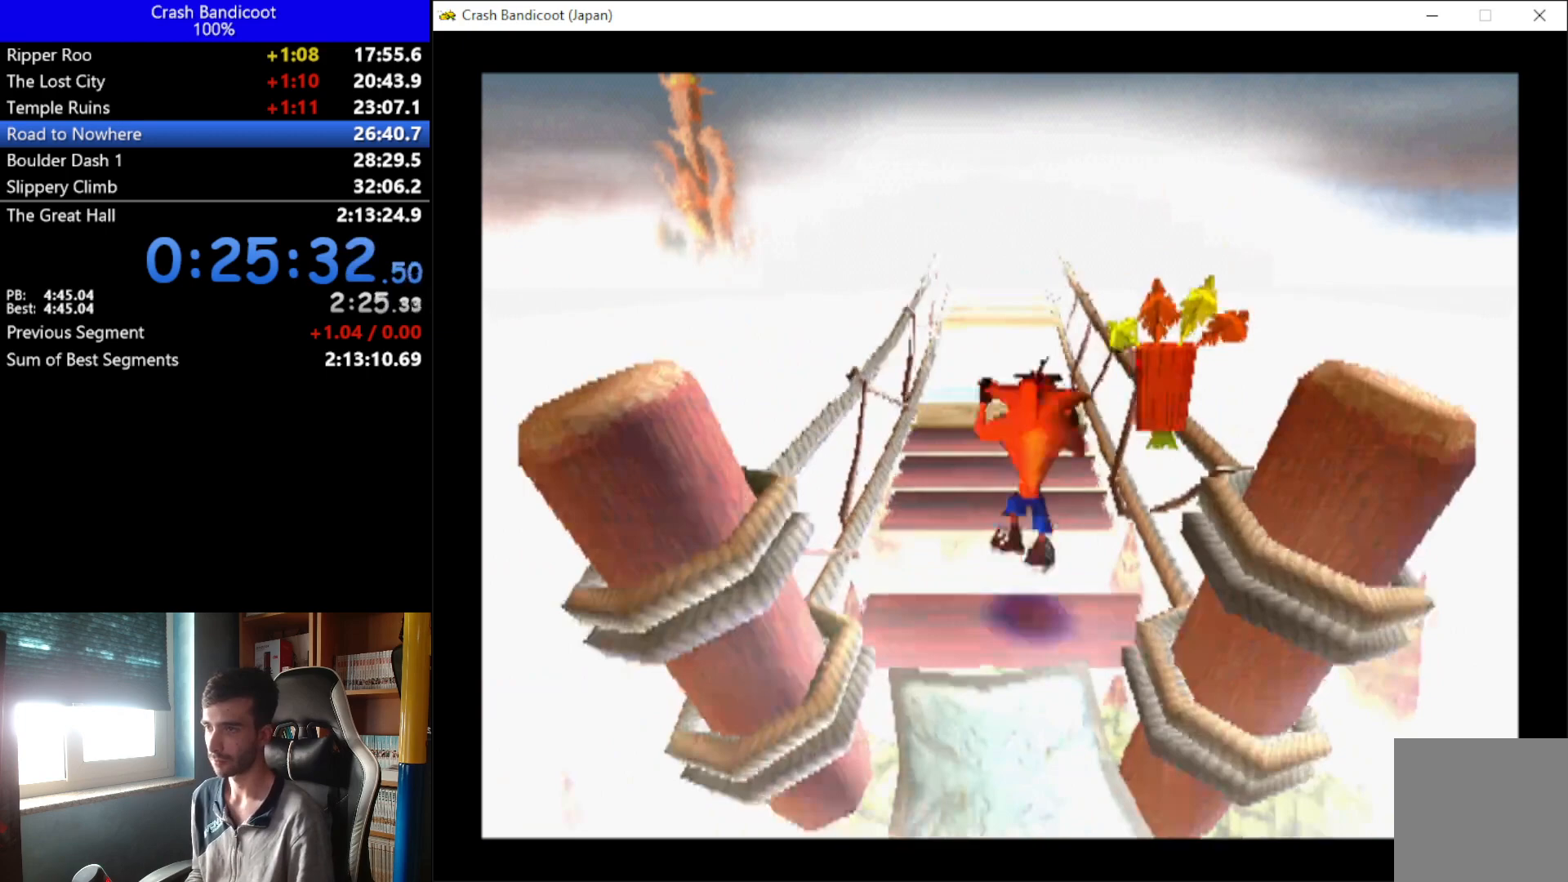
{"buttons": ["DPAD_UP"], "left_stick": "down", "events": [[33, "DPAD_RIGHT", "up"], [133, "DPAD_LEFT", "down"], [200, "DPAD_LEFT", "up"], [267, "DPAD_RIGHT", "down"], [333, "A", "up"], [400, "DPAD_RIGHT", "up"]]}
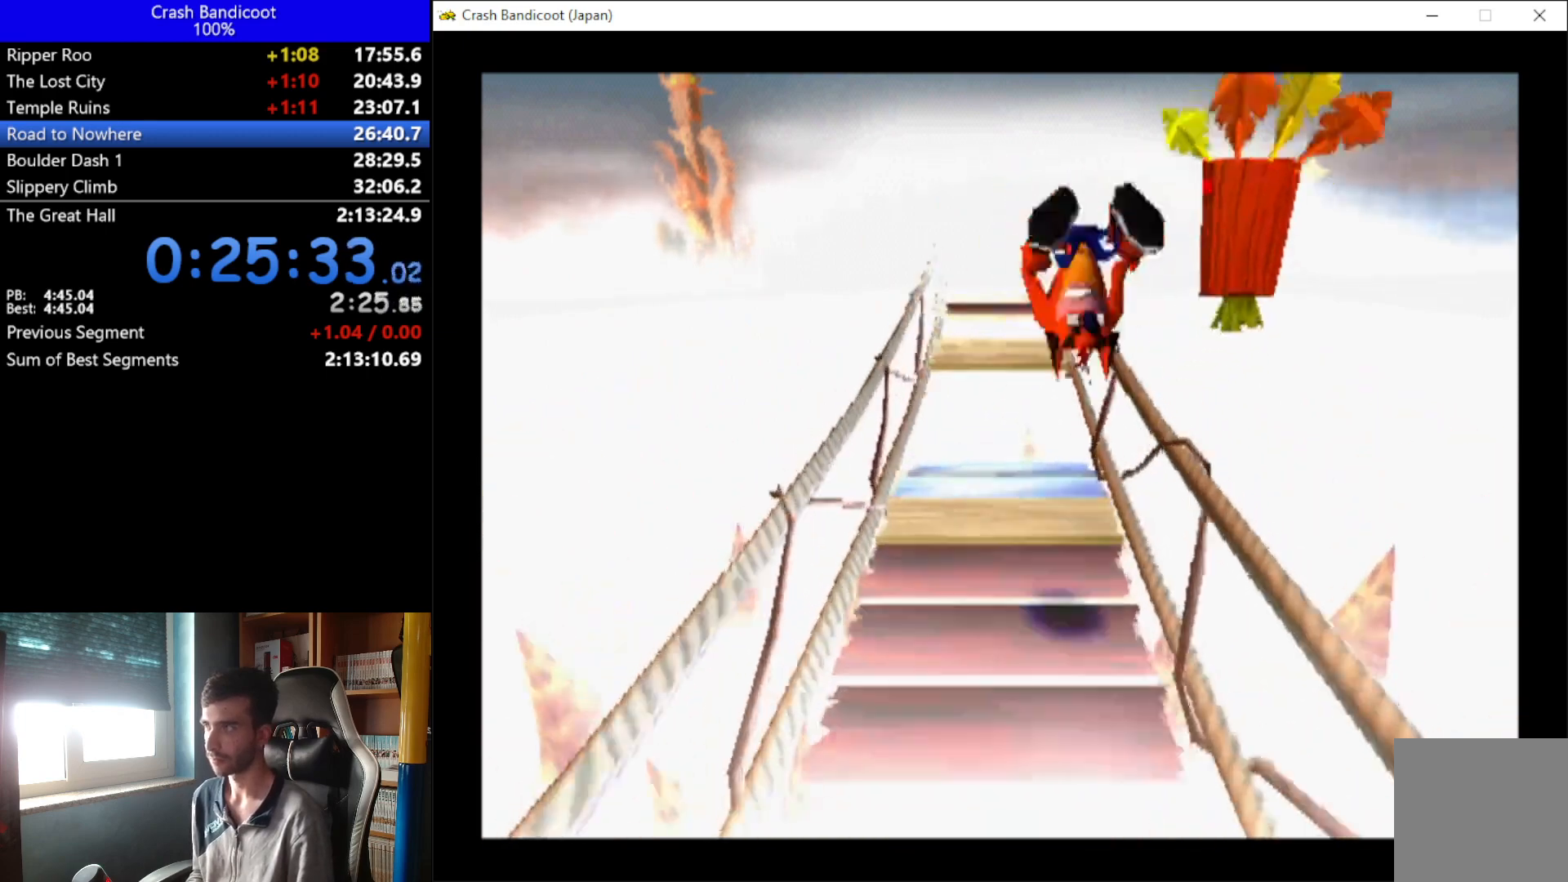
{"buttons": ["A", "DPAD_UP", "DPAD_LEFT"], "left_stick": "down", "events": [[500, "A", "down"], [500, "DPAD_LEFT", "down"]]}
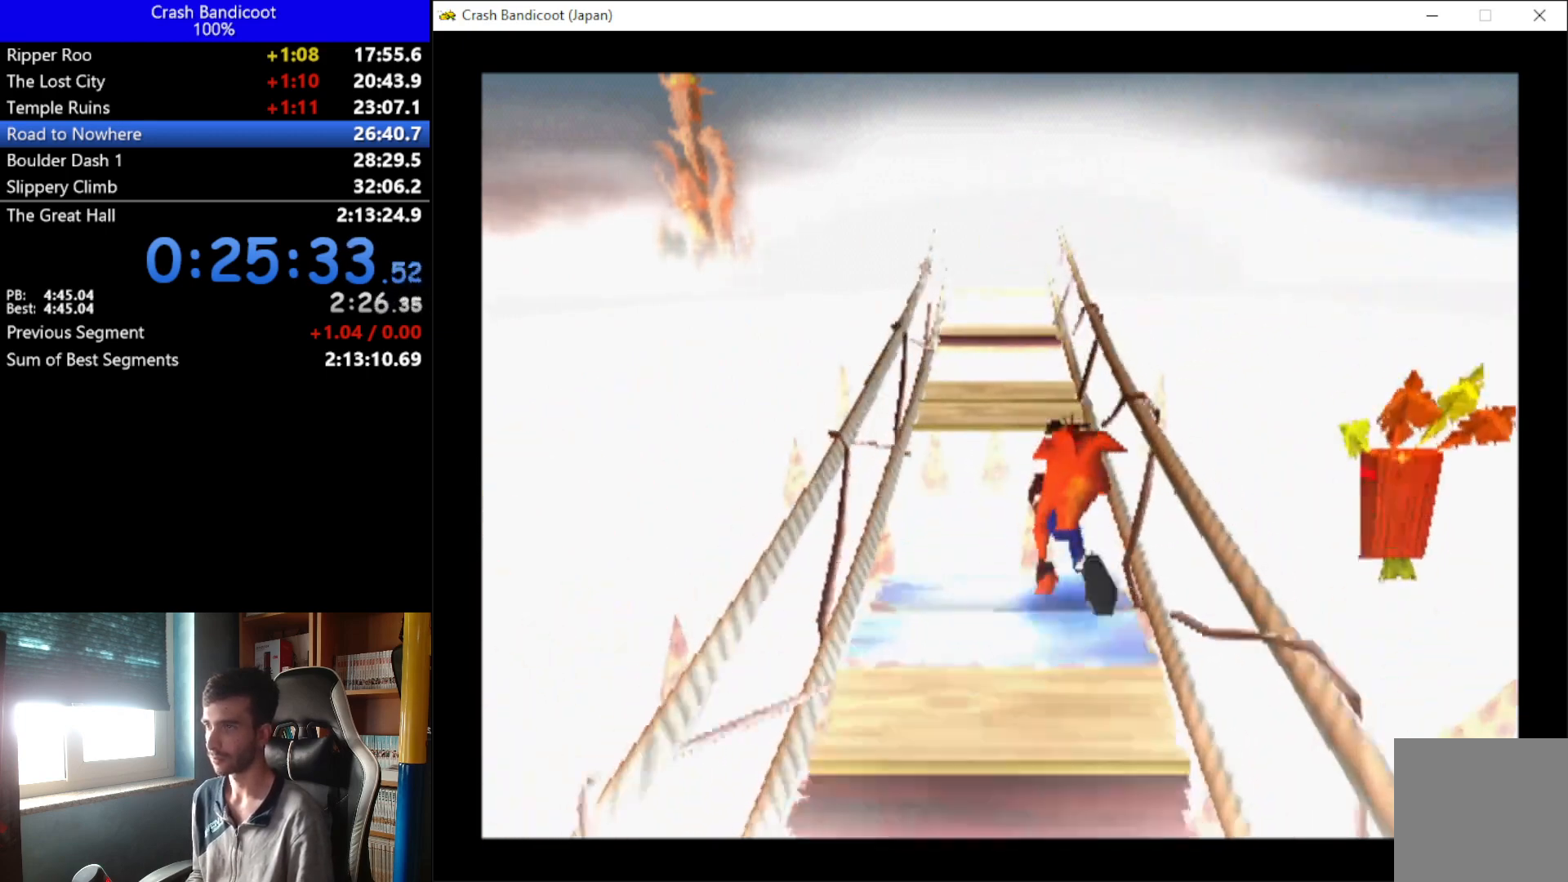
{"buttons": ["DPAD_UP"], "left_stick": "down", "events": [[167, "DPAD_LEFT", "up"], [167, "DPAD_RIGHT", "down"], [233, "DPAD_RIGHT", "up"], [300, "A", "up"], [300, "DPAD_LEFT", "down"], [367, "DPAD_LEFT", "up"], [367, "DPAD_RIGHT", "down"], [433, "DPAD_RIGHT", "up"]]}
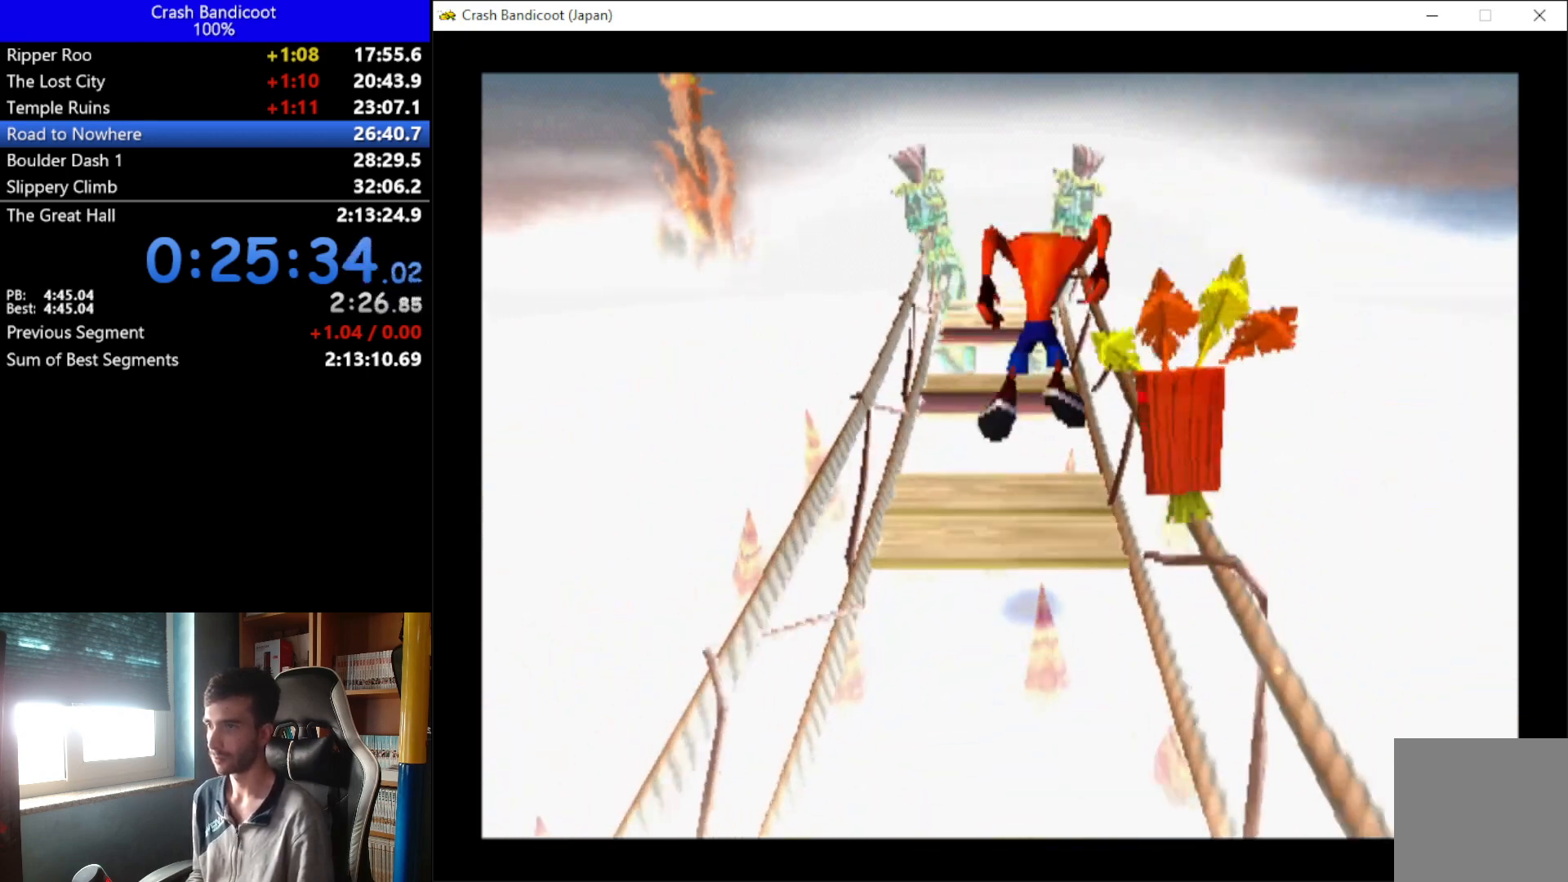
{"buttons": ["DPAD_UP"], "left_stick": "down", "events": [[267, "A", "down"], [267, "DPAD_LEFT", "down"], [400, "DPAD_LEFT", "up"], [467, "A", "up"]]}
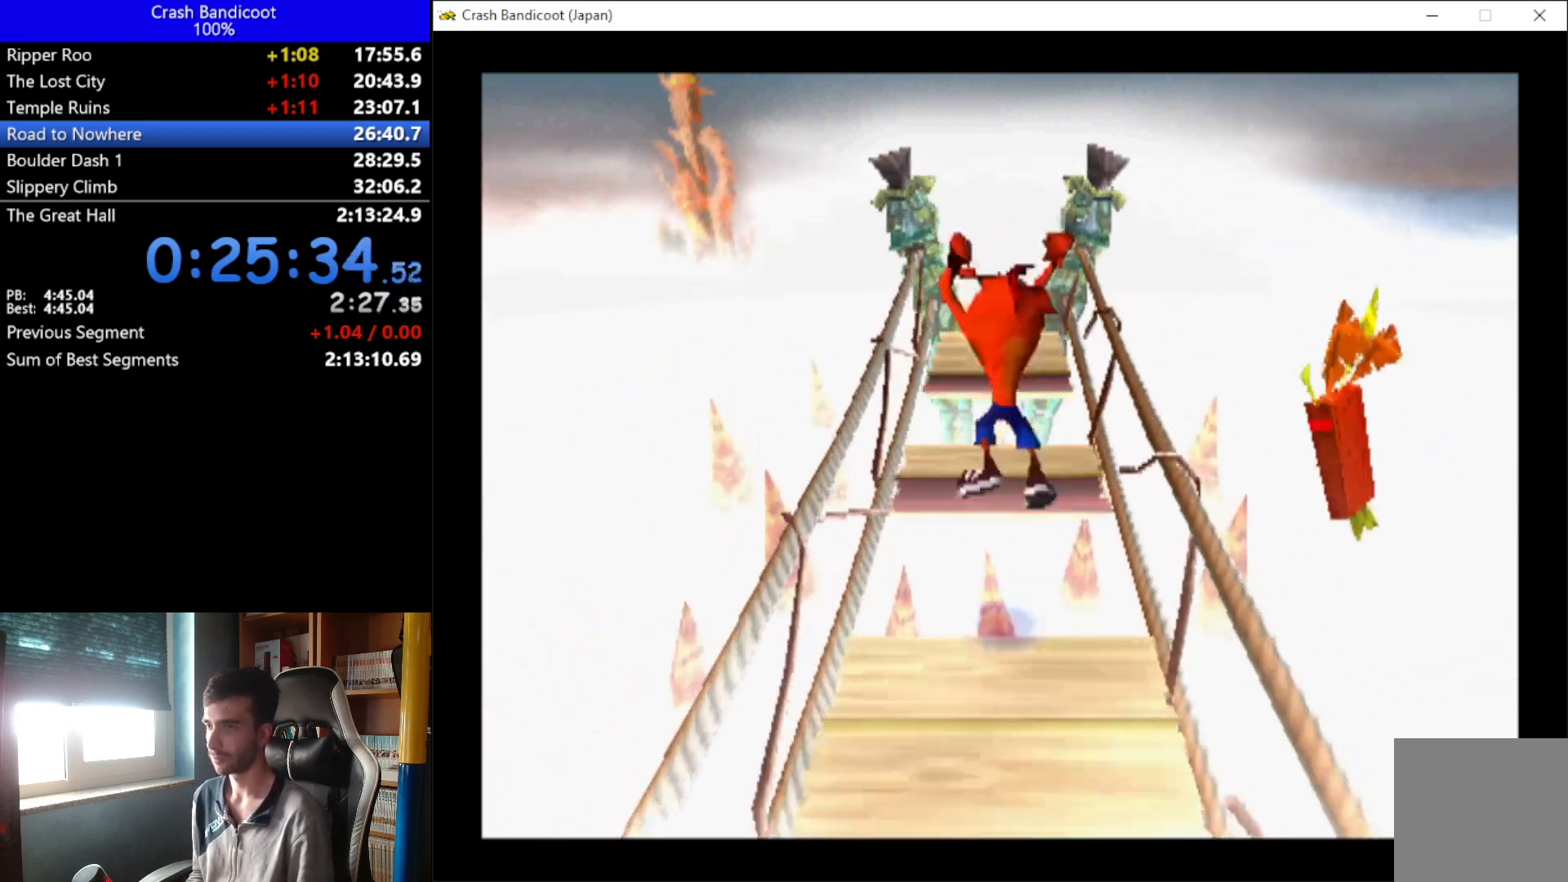
{"buttons": ["A", "DPAD_UP"], "left_stick": "down", "events": [[33, "DPAD_LEFT", "down"], [100, "DPAD_LEFT", "up"], [100, "DPAD_RIGHT", "down"], [200, "DPAD_RIGHT", "up"], [467, "A", "down"], [467, "DPAD_RIGHT", "down"], [500, "DPAD_RIGHT", "up"]]}
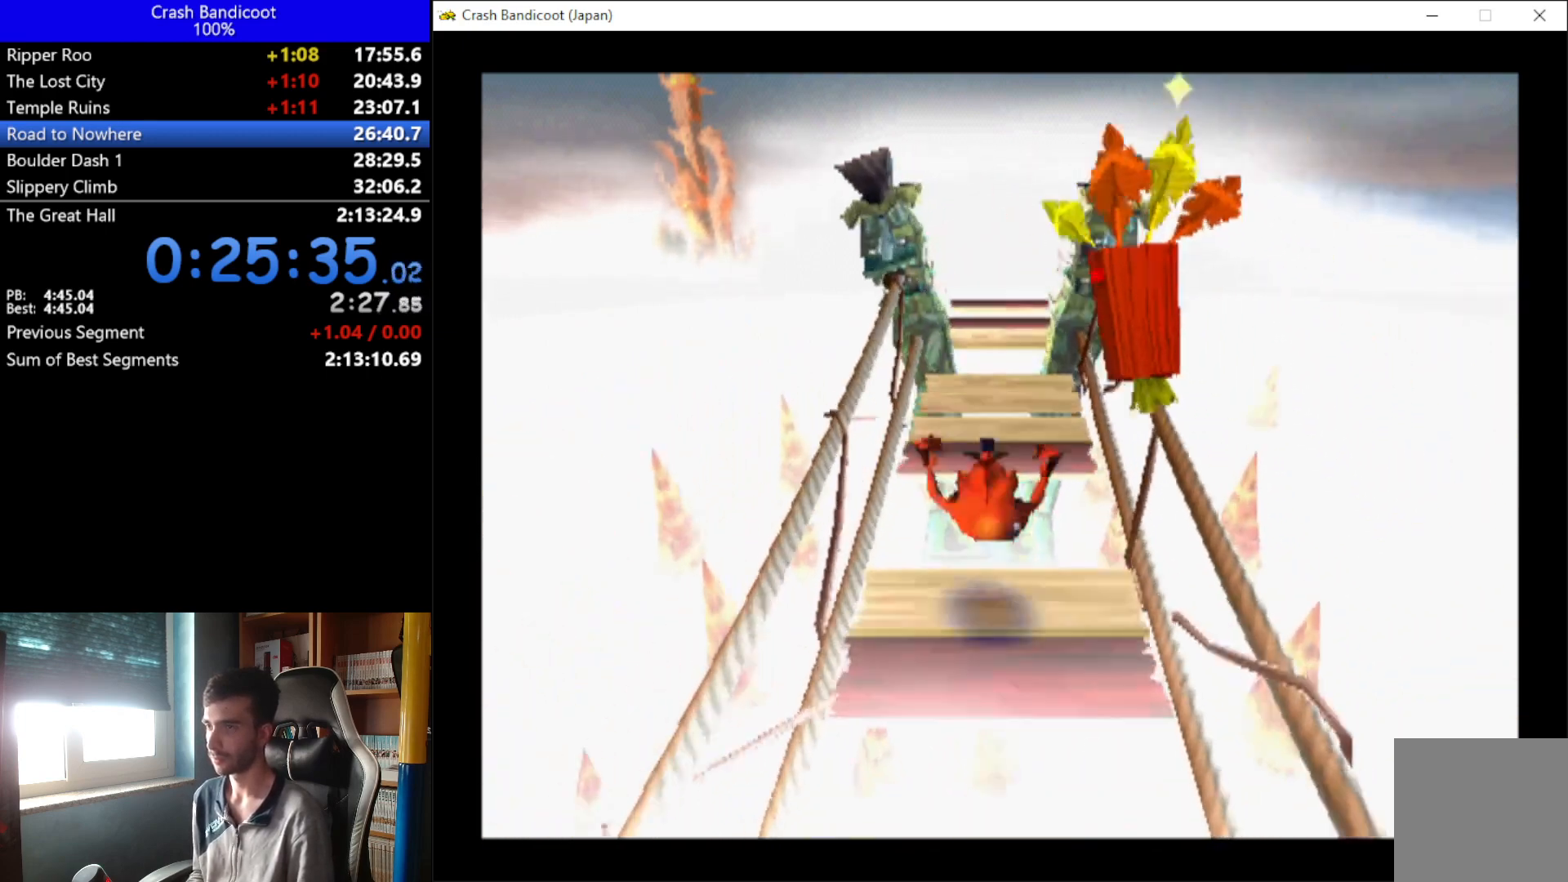
{"buttons": ["DPAD_UP"], "left_stick": "down", "events": [[100, "DPAD_LEFT", "down"], [167, "DPAD_LEFT", "up"], [233, "DPAD_RIGHT", "down"], [300, "A", "up"], [300, "DPAD_LEFT", "down"], [300, "DPAD_RIGHT", "up"], [367, "DPAD_LEFT", "up"], [367, "DPAD_RIGHT", "down"], [433, "DPAD_RIGHT", "up"]]}
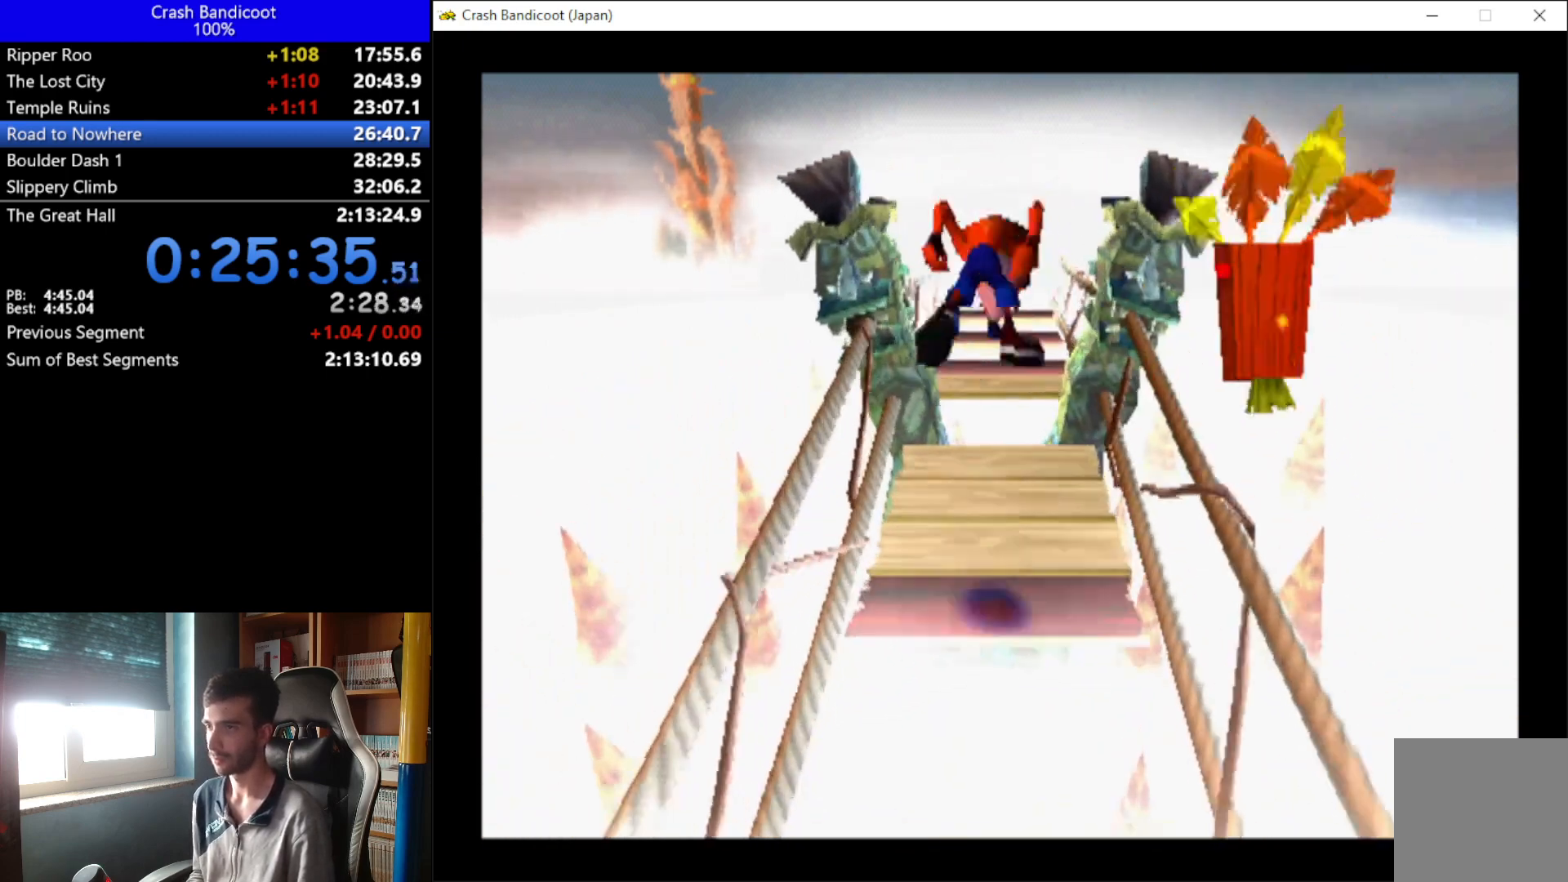
{"buttons": ["DPAD_UP"], "left_stick": "down", "events": [[233, "A", "down"], [300, "DPAD_LEFT", "down"], [367, "DPAD_LEFT", "up"], [433, "DPAD_RIGHT", "down"], [500, "A", "up"], [500, "DPAD_RIGHT", "up"]]}
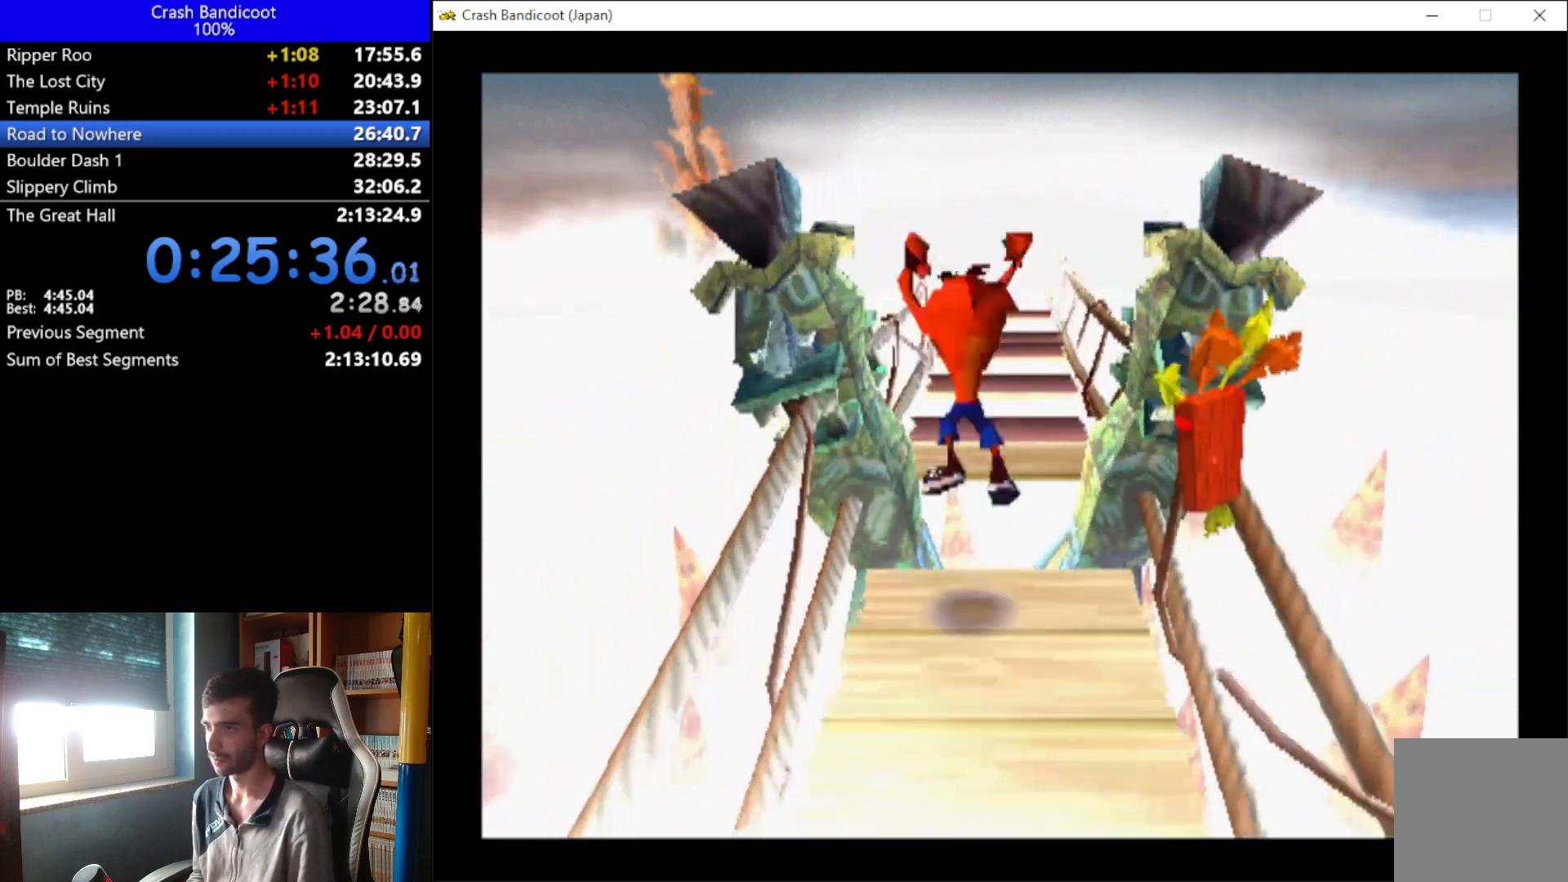
{"buttons": ["DPAD_UP"], "left_stick": "down", "events": [[67, "DPAD_LEFT", "down"], [100, "DPAD_LEFT", "up"], [133, "DPAD_RIGHT", "down"], [267, "DPAD_RIGHT", "up"]]}
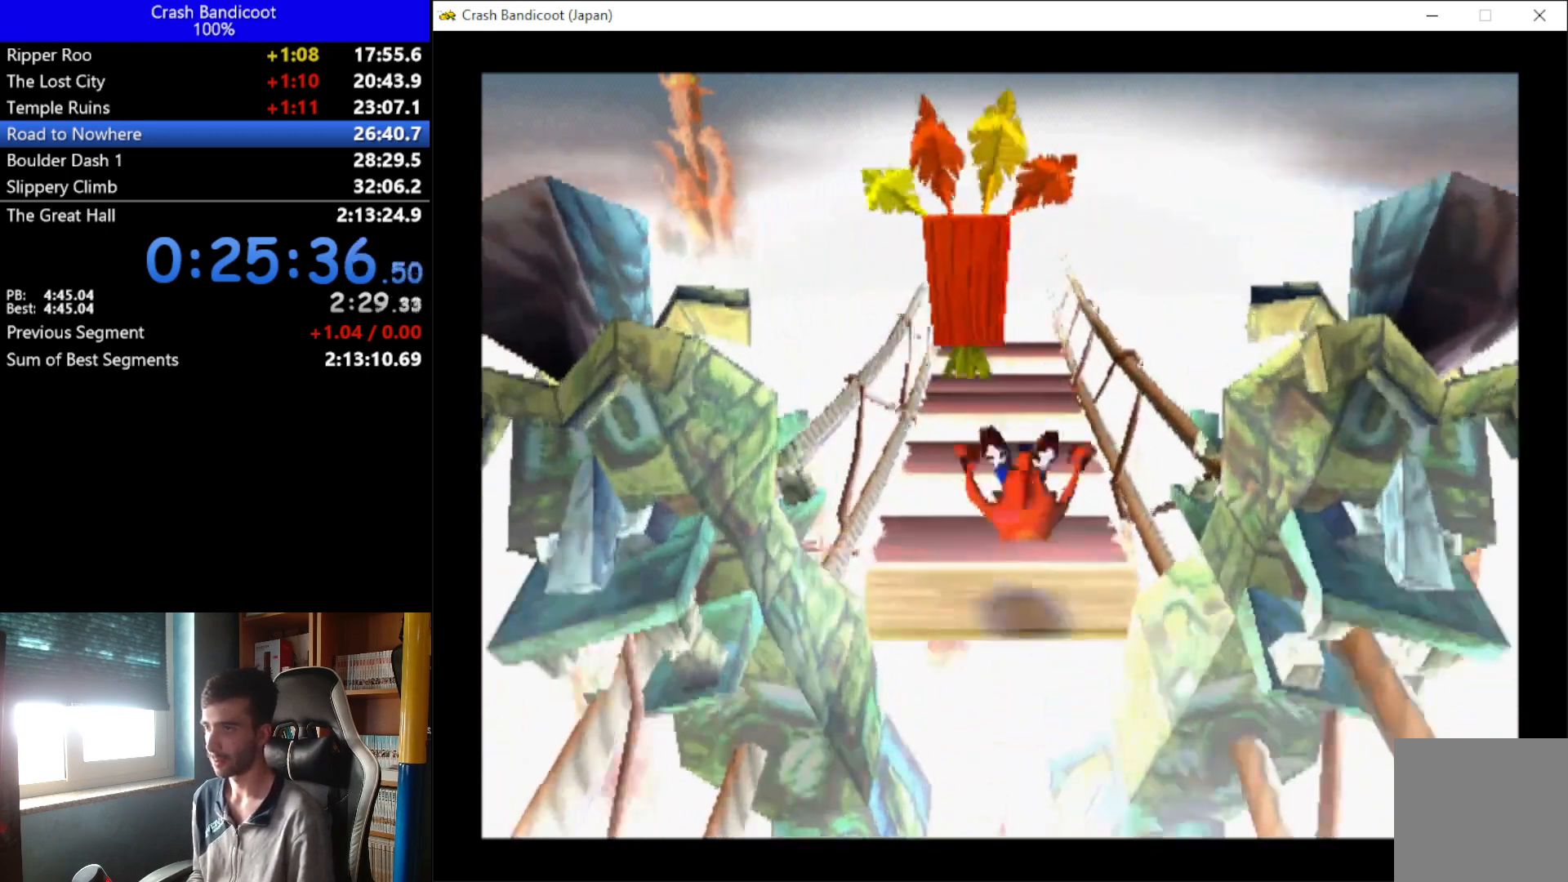
{"buttons": ["DPAD_UP", "DPAD_LEFT"], "left_stick": "down", "events": [[33, "A", "down"], [100, "DPAD_LEFT", "down"], [100, "X", "down"], [167, "DPAD_LEFT", "up"], [233, "DPAD_RIGHT", "down"], [300, "DPAD_LEFT", "down"], [300, "DPAD_RIGHT", "up"], [367, "DPAD_LEFT", "up"], [433, "A", "up"], [433, "DPAD_RIGHT", "down"], [433, "X", "up"], [500, "DPAD_LEFT", "down"], [500, "DPAD_RIGHT", "up"]]}
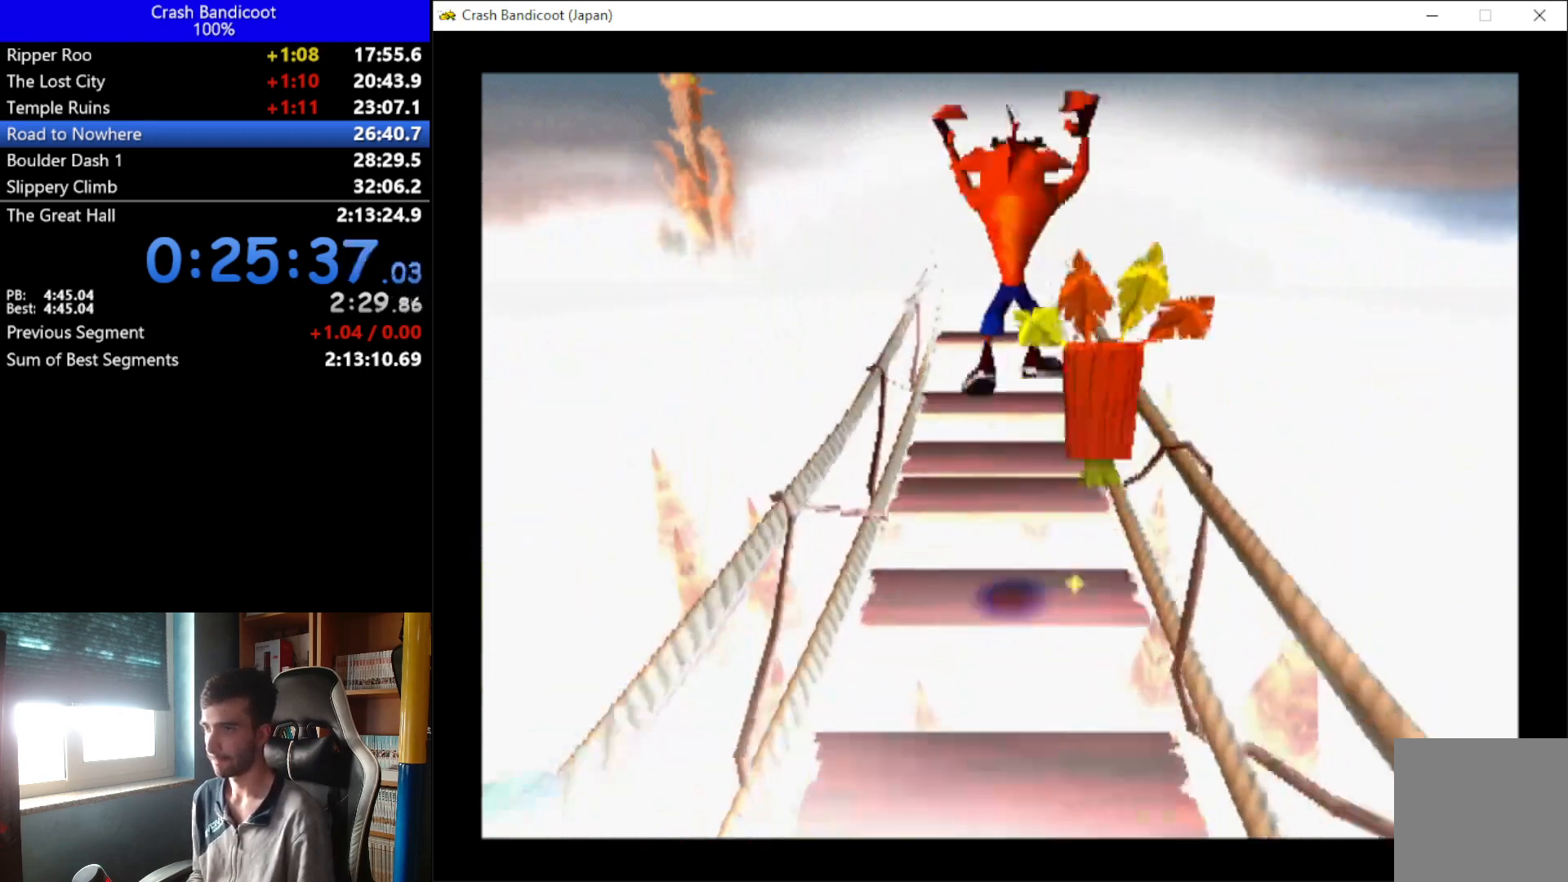
{"buttons": ["DPAD_UP"], "left_stick": "down", "events": [[67, "DPAD_LEFT", "up"], [67, "DPAD_RIGHT", "down"], [133, "DPAD_RIGHT", "up"]]}
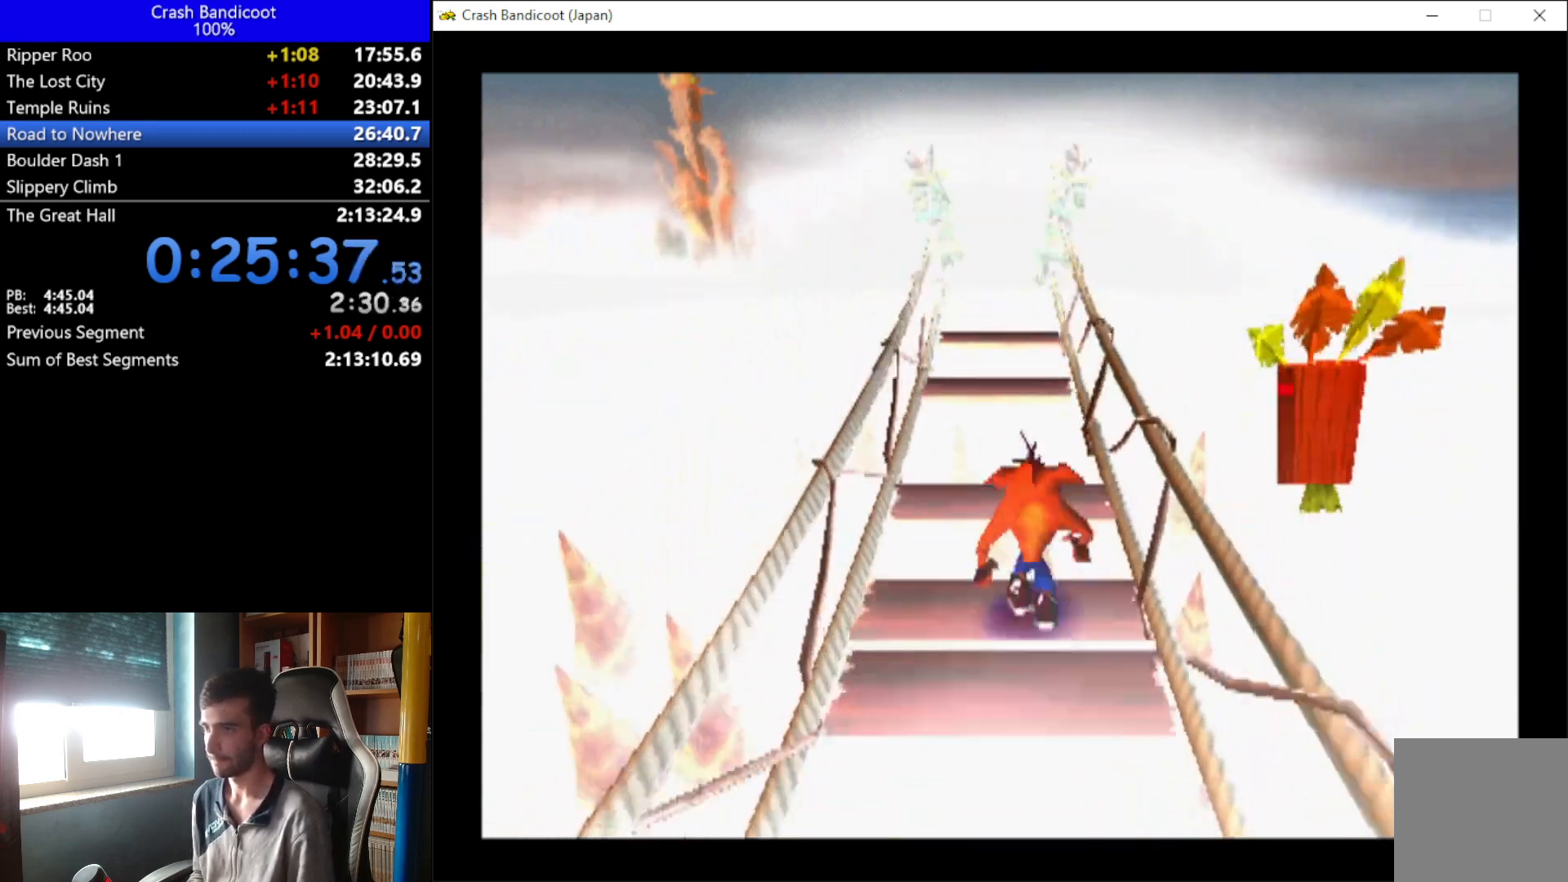
{"buttons": ["DPAD_UP"], "left_stick": "down", "events": [[33, "A", "down"], [100, "DPAD_LEFT", "down"], [100, "X", "down"], [133, "DPAD_LEFT", "up"], [167, "DPAD_RIGHT", "down"], [233, "DPAD_RIGHT", "up"], [267, "DPAD_LEFT", "down"], [333, "DPAD_LEFT", "up"], [367, "DPAD_RIGHT", "down"], [433, "DPAD_RIGHT", "up"], [500, "A", "up"], [500, "X", "up"]]}
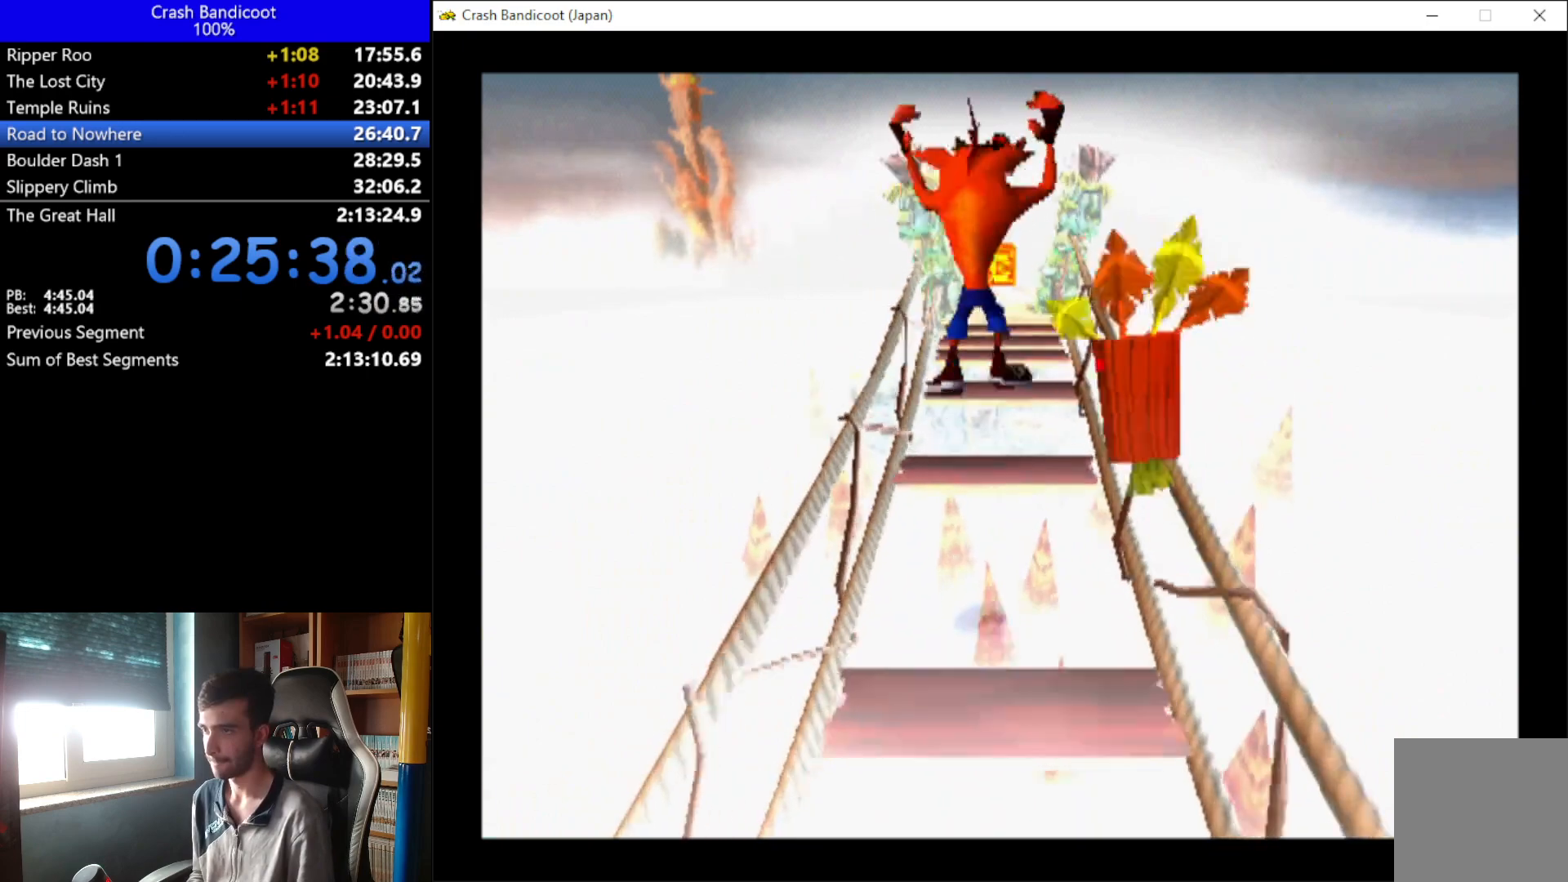
{"buttons": ["A", "DPAD_UP"], "left_stick": "down", "events": [[67, "DPAD_RIGHT", "down"], [100, "DPAD_RIGHT", "up"], [467, "A", "down"]]}
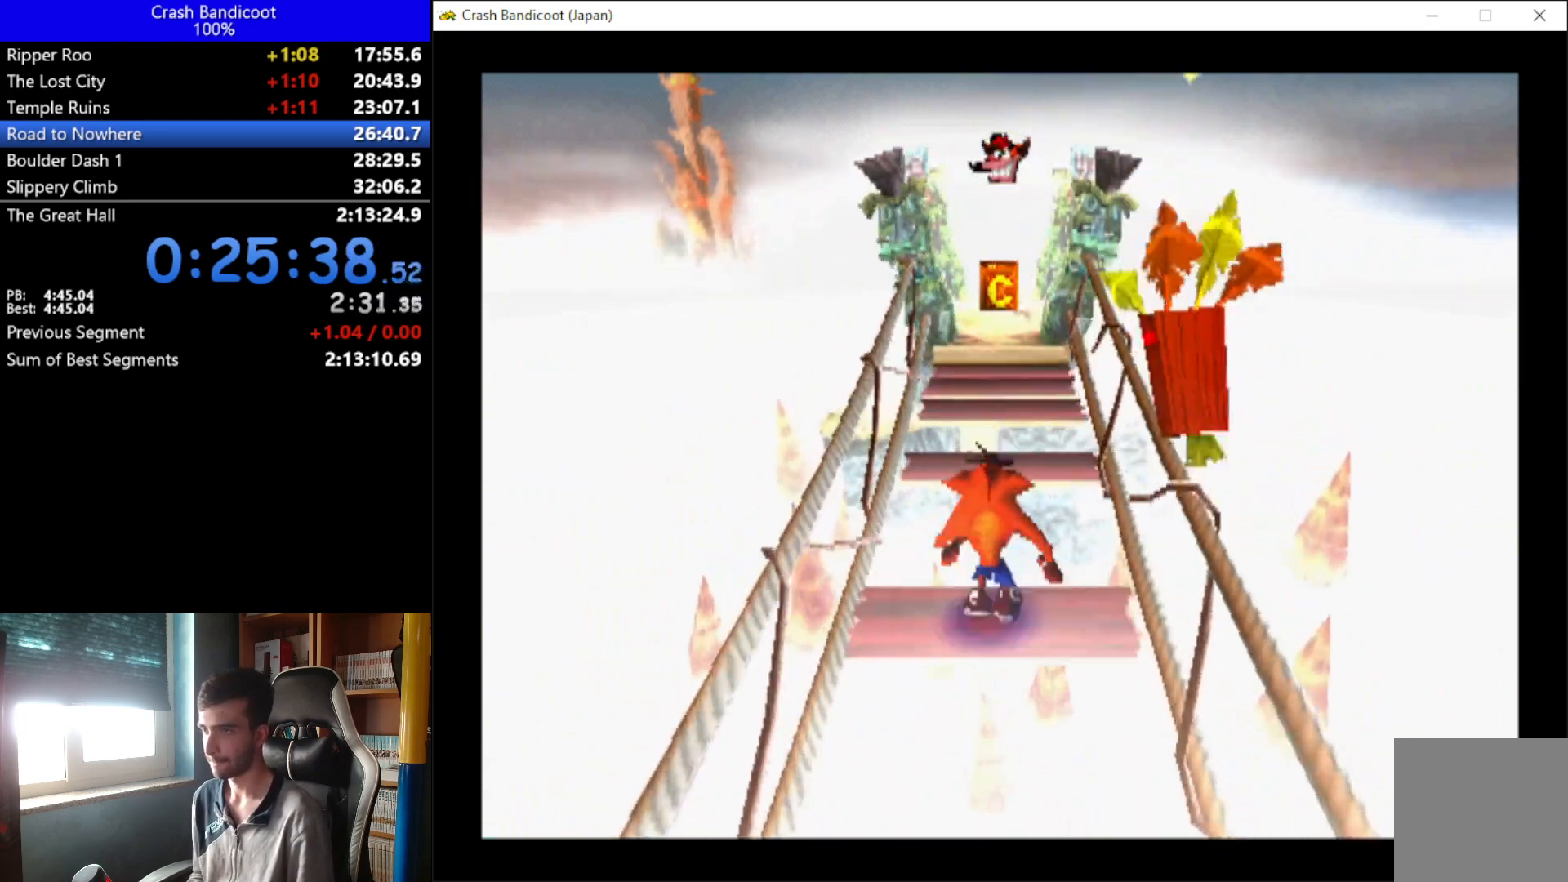
{"buttons": ["A", "X", "DPAD_UP", "DPAD_LEFT"], "left_stick": "down", "events": [[33, "DPAD_LEFT", "down"], [133, "DPAD_LEFT", "up"], [133, "X", "down"], [200, "DPAD_RIGHT", "down"], [267, "DPAD_LEFT", "down"], [267, "DPAD_RIGHT", "up"], [367, "DPAD_LEFT", "up"], [367, "DPAD_RIGHT", "down"], [433, "DPAD_RIGHT", "up"], [467, "DPAD_LEFT", "down"]]}
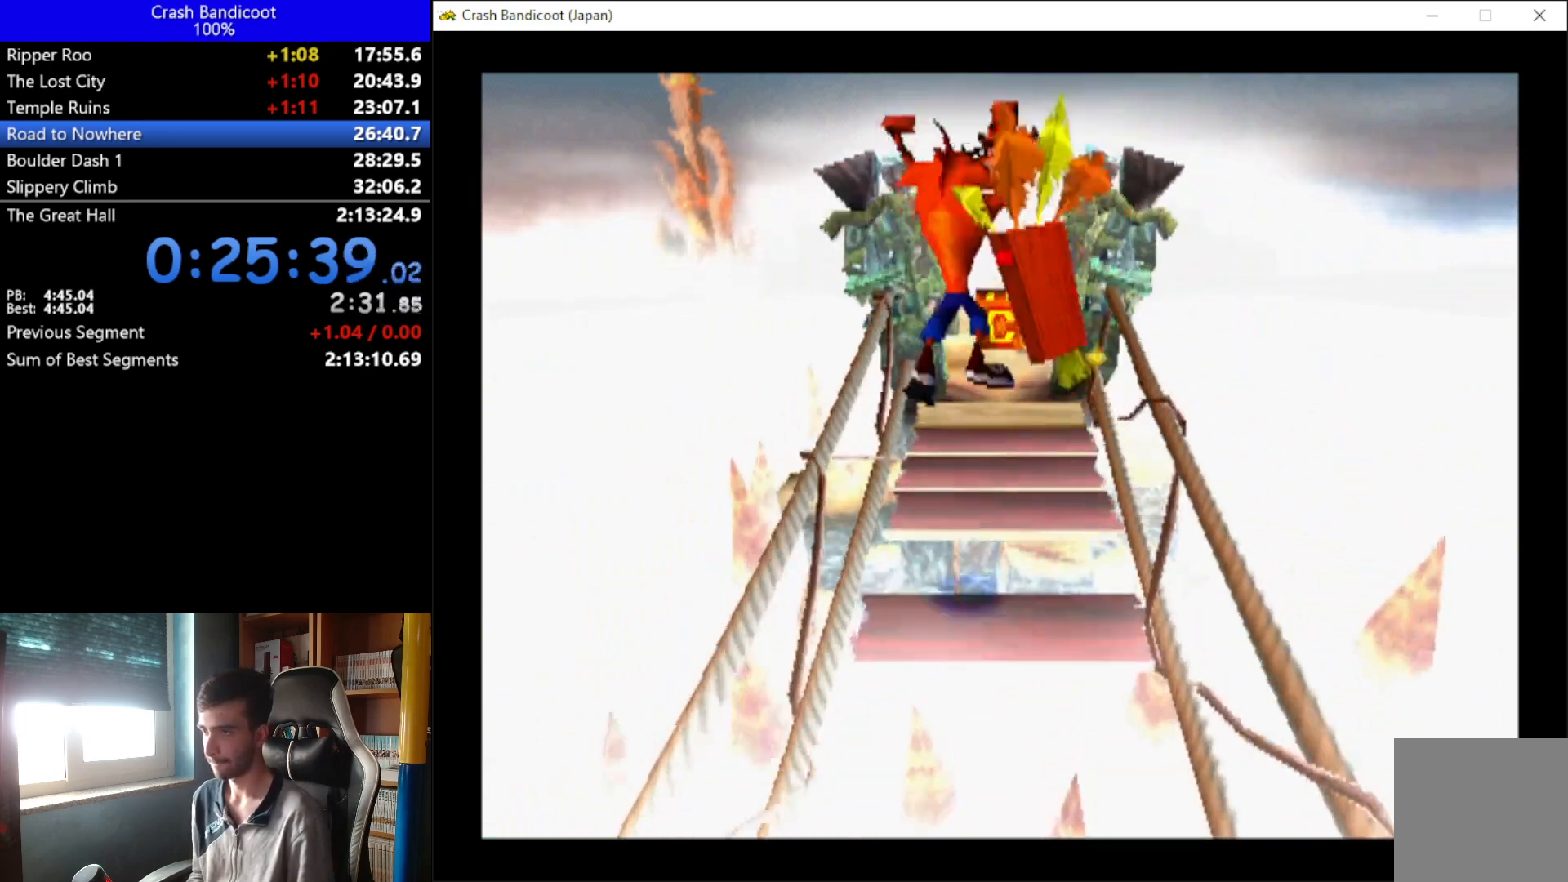
{"buttons": ["A", "DPAD_UP"], "left_stick": "down", "events": [[33, "DPAD_LEFT", "up"], [33, "DPAD_RIGHT", "down"], [67, "A", "up"], [67, "DPAD_RIGHT", "up"], [167, "DPAD_LEFT", "down"], [167, "X", "up"], [233, "DPAD_LEFT", "up"], [467, "A", "down"]]}
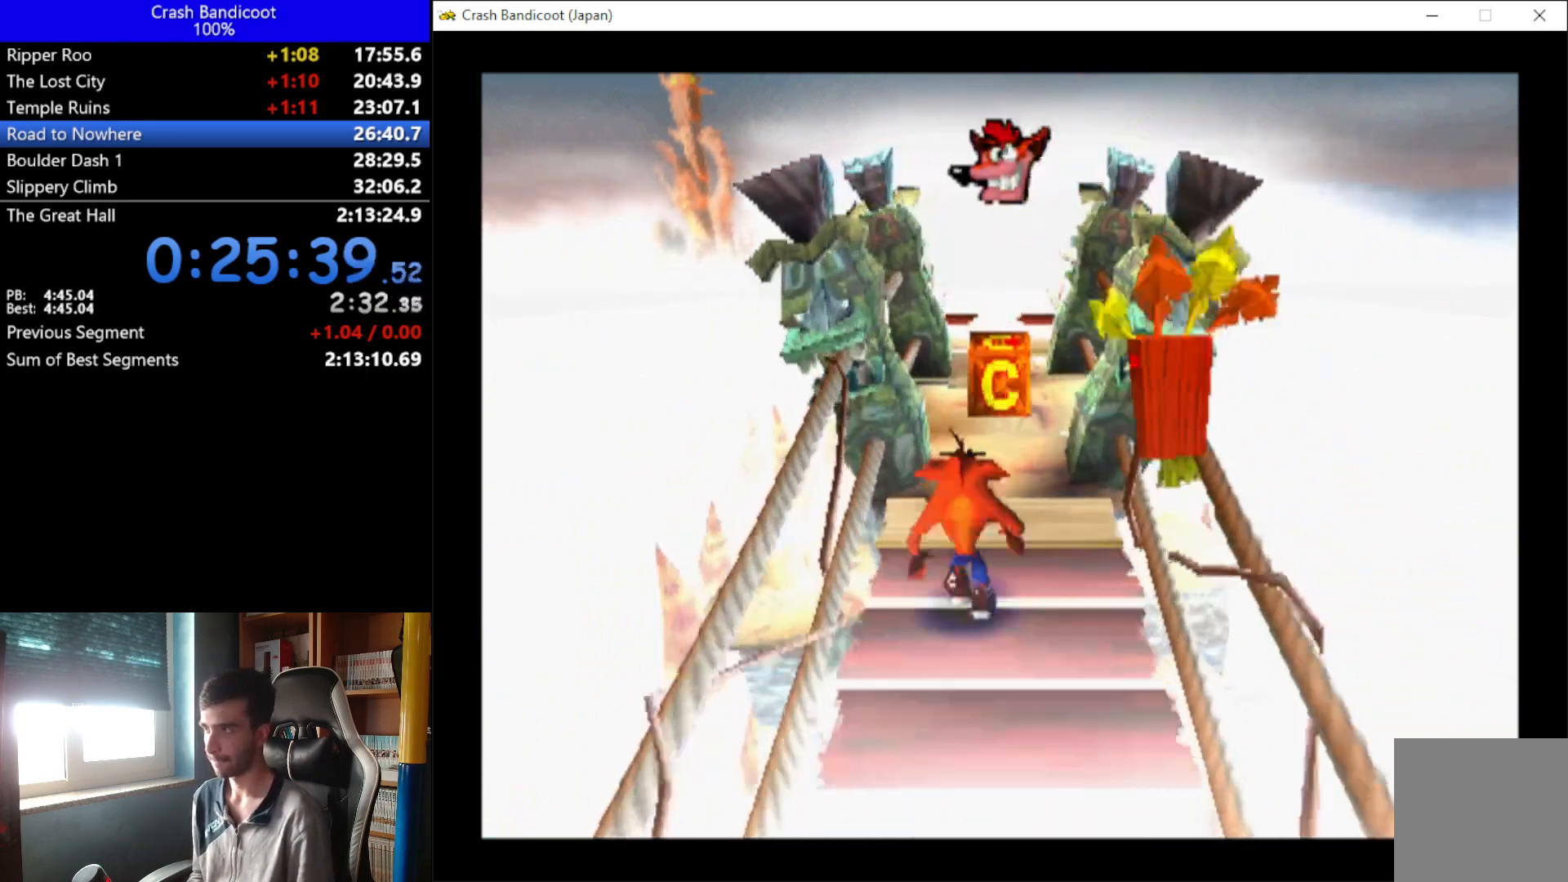
{"buttons": ["X", "DPAD_UP", "DPAD_RIGHT"], "left_stick": "down", "events": [[100, "DPAD_LEFT", "down"], [233, "DPAD_LEFT", "up"], [233, "DPAD_RIGHT", "down"], [333, "A", "up"], [333, "DPAD_LEFT", "down"], [333, "DPAD_RIGHT", "up"], [433, "DPAD_LEFT", "up"], [433, "DPAD_RIGHT", "down"], [467, "X", "down"]]}
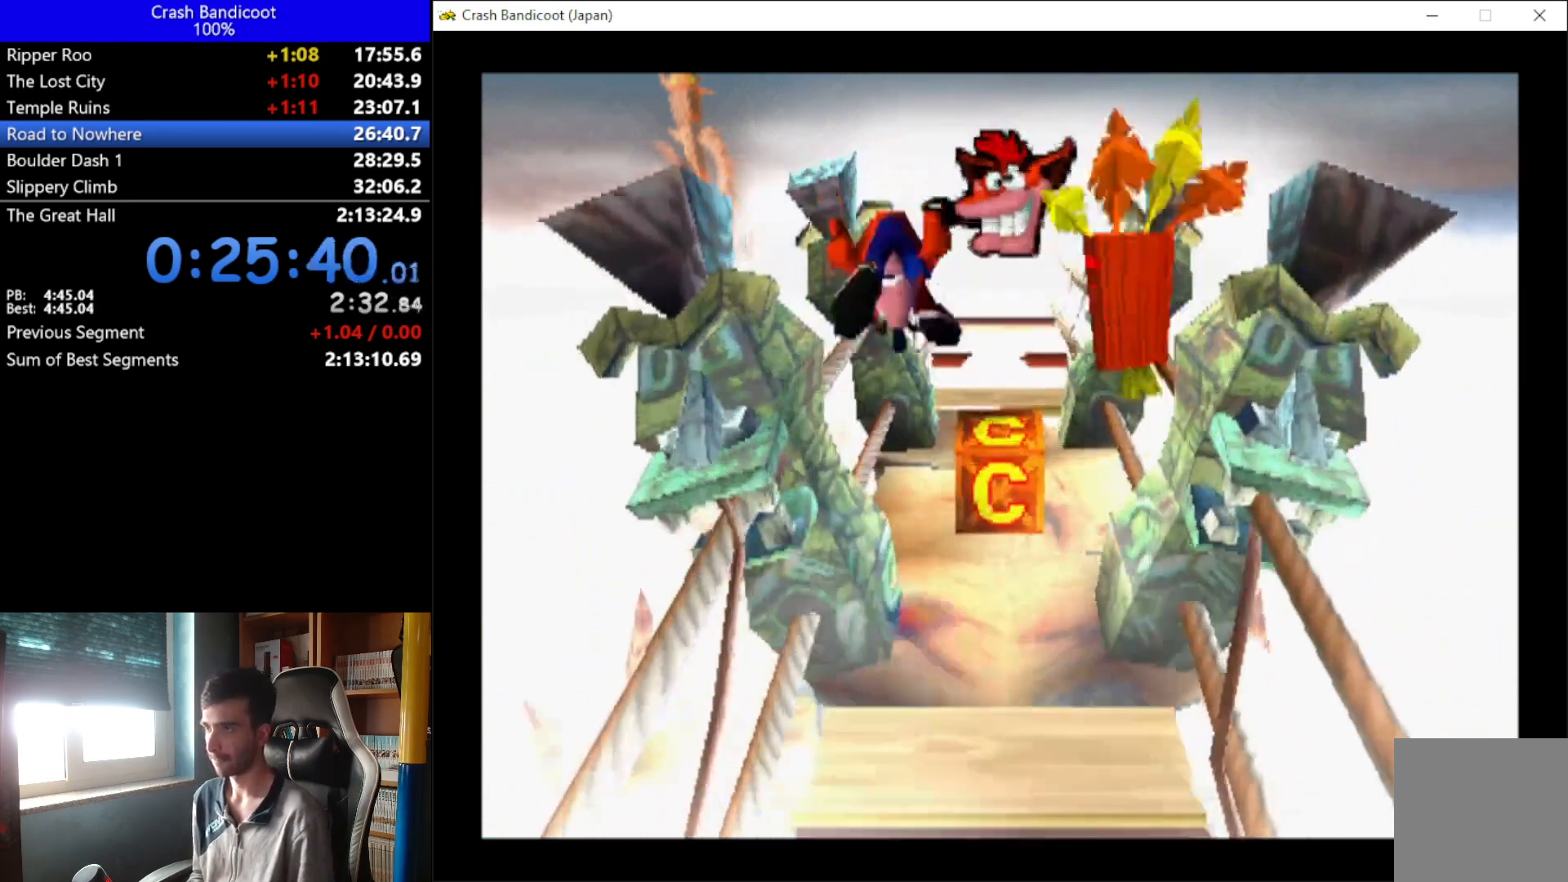
{"buttons": ["DPAD_UP"], "left_stick": "down", "events": [[33, "DPAD_RIGHT", "up"], [267, "X", "up"], [333, "DPAD_RIGHT", "down"], [400, "DPAD_RIGHT", "up"]]}